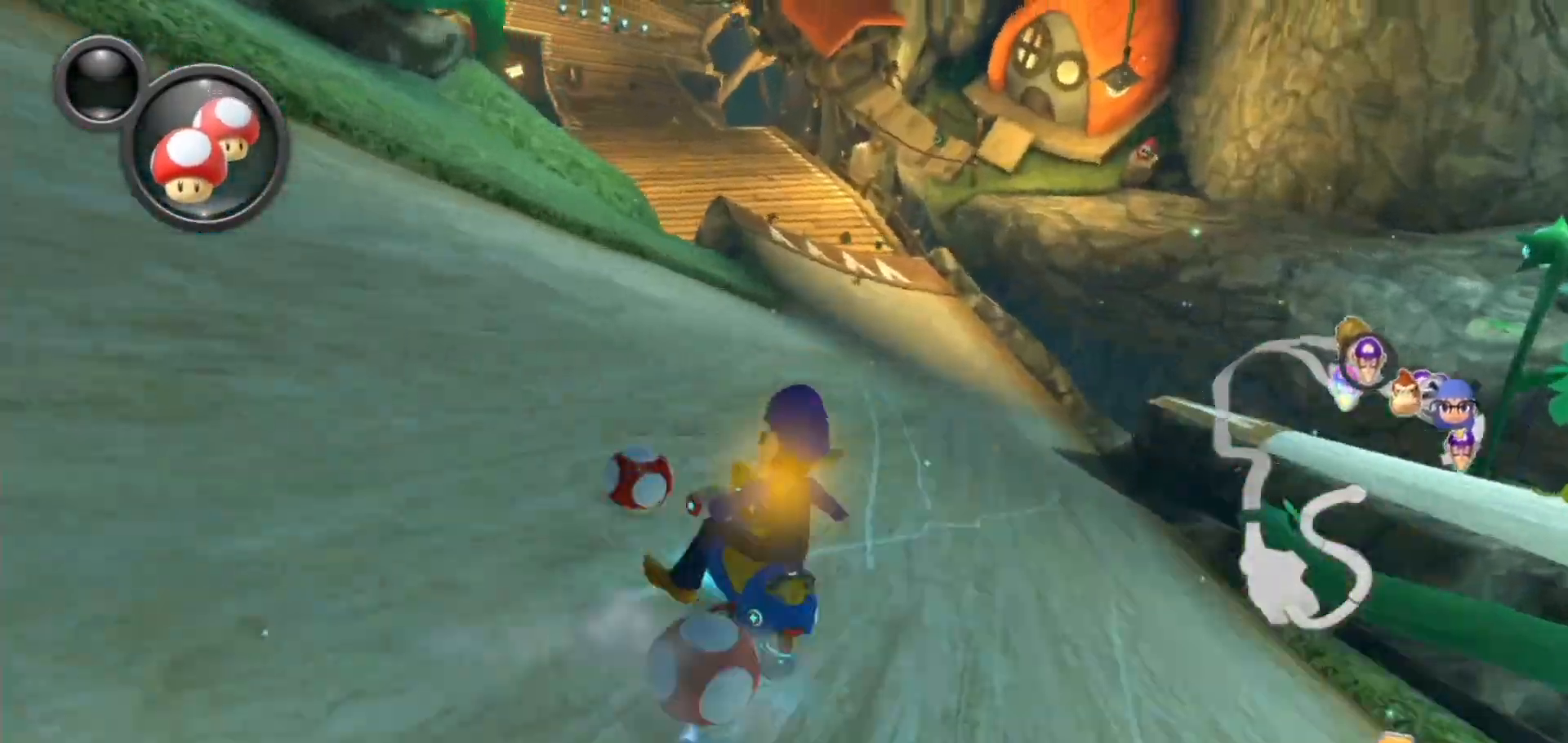
Gameplay with a controller (Nintendo layout); each line is a JSON object with the inputs held at the frame after it (dt_ms = milliseconds from this image to that frame). "events" lists button and stick changes between this image and that frame as [ms after this image, input, new state], when the widget could be followed in between. Not read: DPAD_DOWN DPAD_LEFT DPAD_RIGHT L2 L3 R1 R2 R3.
{"dt_ms": 500, "buttons": ["A"], "left_stick": "right", "right_stick": "center", "events": [[83, "L1", "up"], [317, "left_stick", "right"]]}
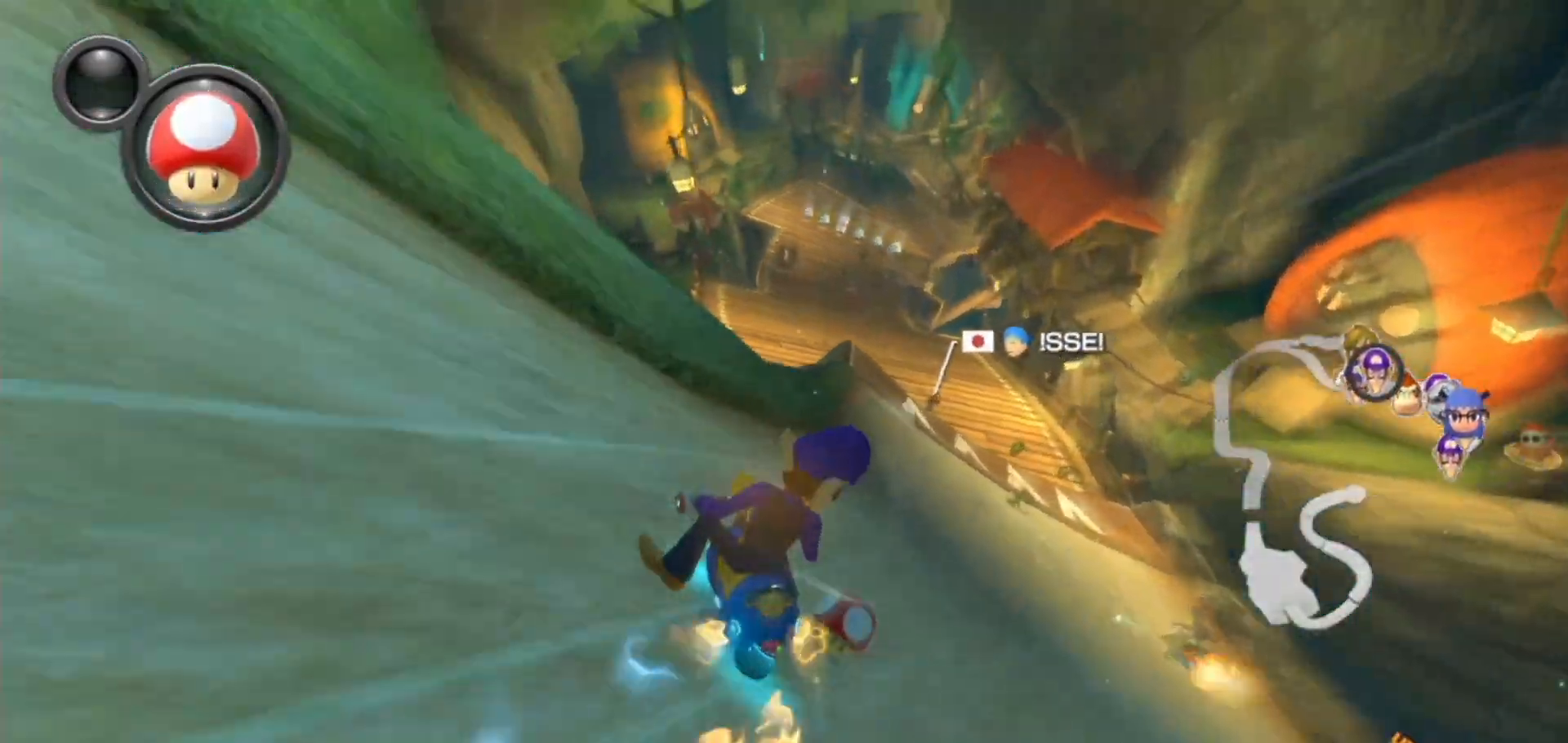
{"dt_ms": 500, "buttons": ["A"], "left_stick": "right", "right_stick": "center", "events": []}
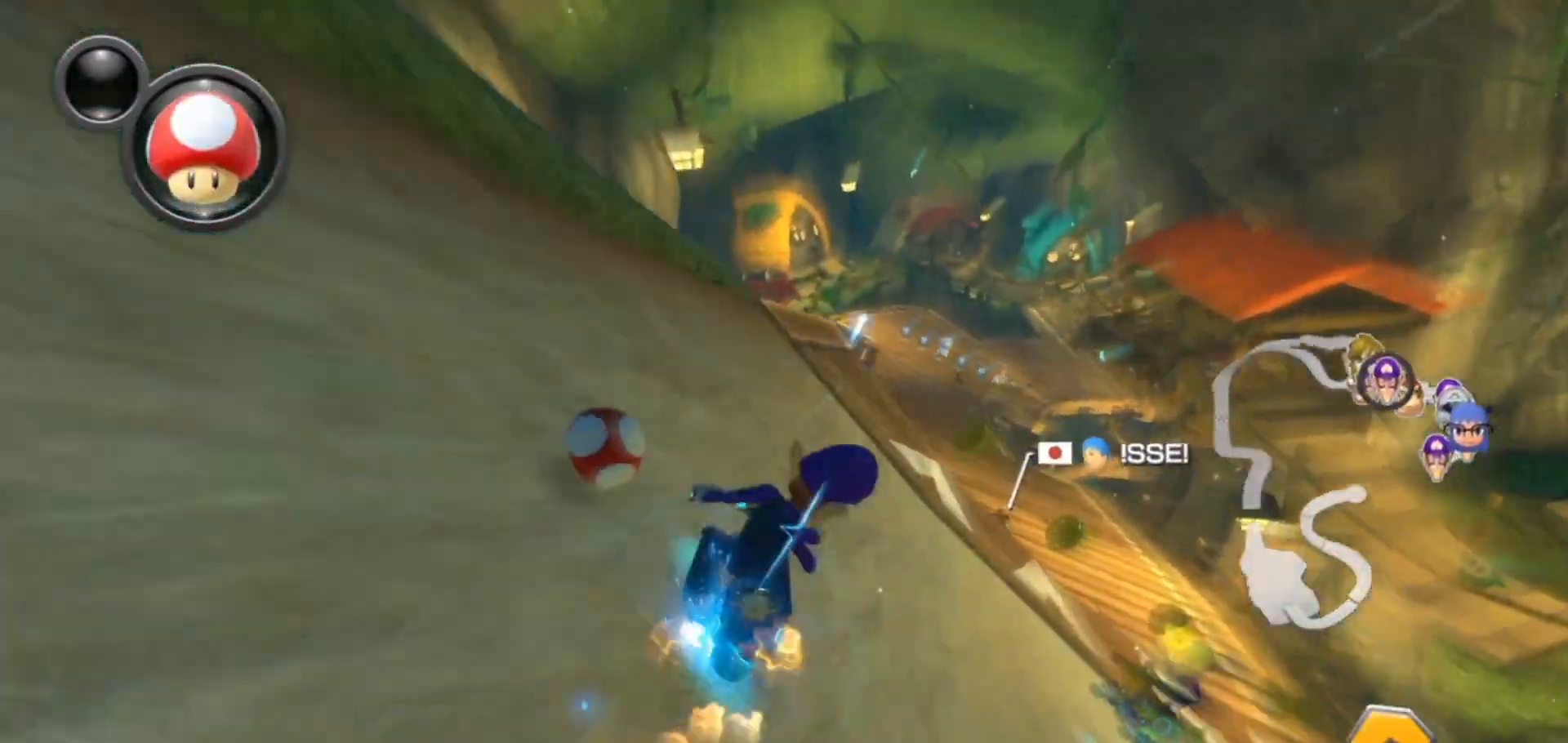
{"dt_ms": 1000, "buttons": ["A"], "left_stick": "right", "right_stick": "center", "events": [[150, "left_stick", "center"], [200, "left_stick", "right"], [617, "left_stick", "center"], [667, "left_stick", "right"]]}
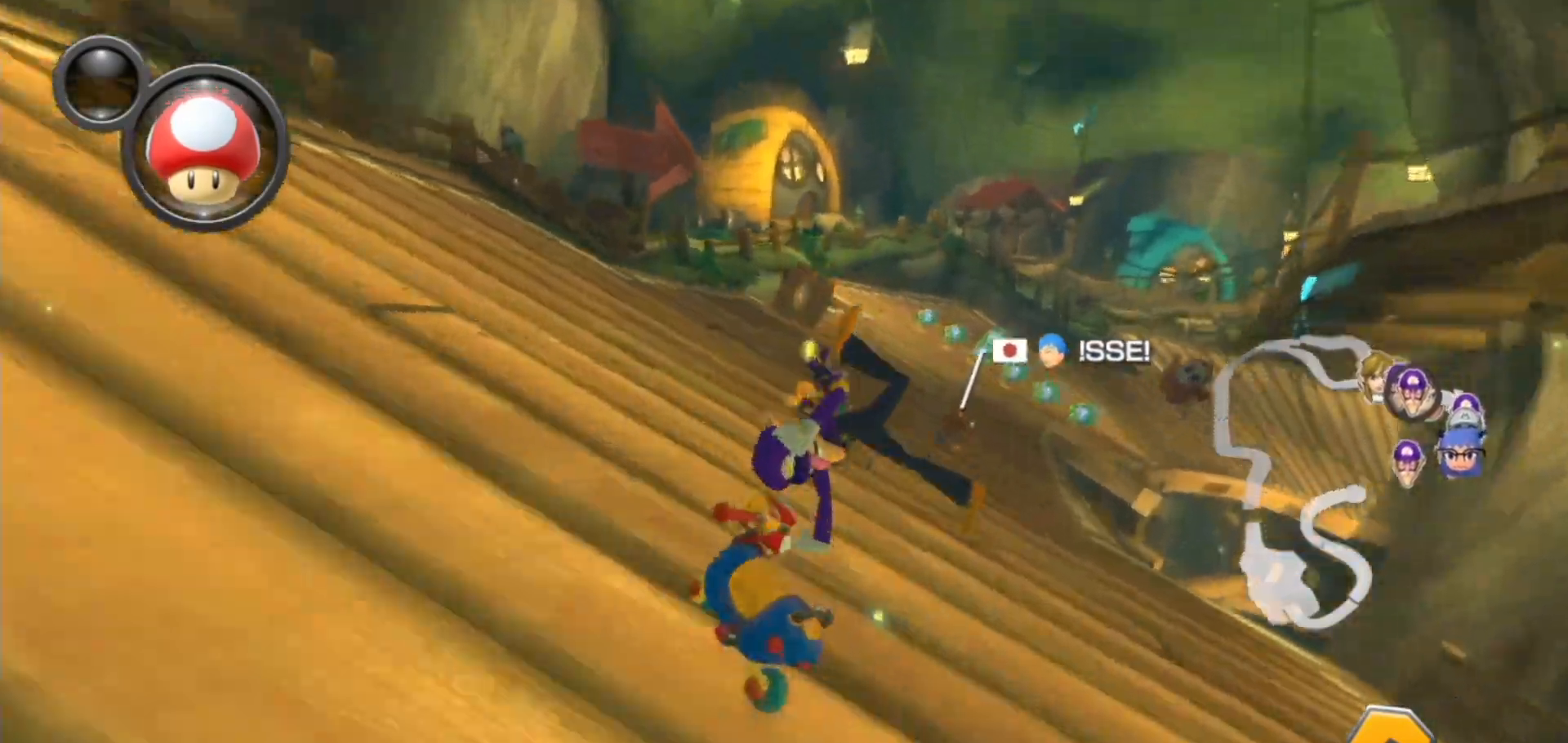
{"dt_ms": 500, "buttons": ["A"], "left_stick": "left", "right_stick": "center", "events": [[317, "left_stick", "left"]]}
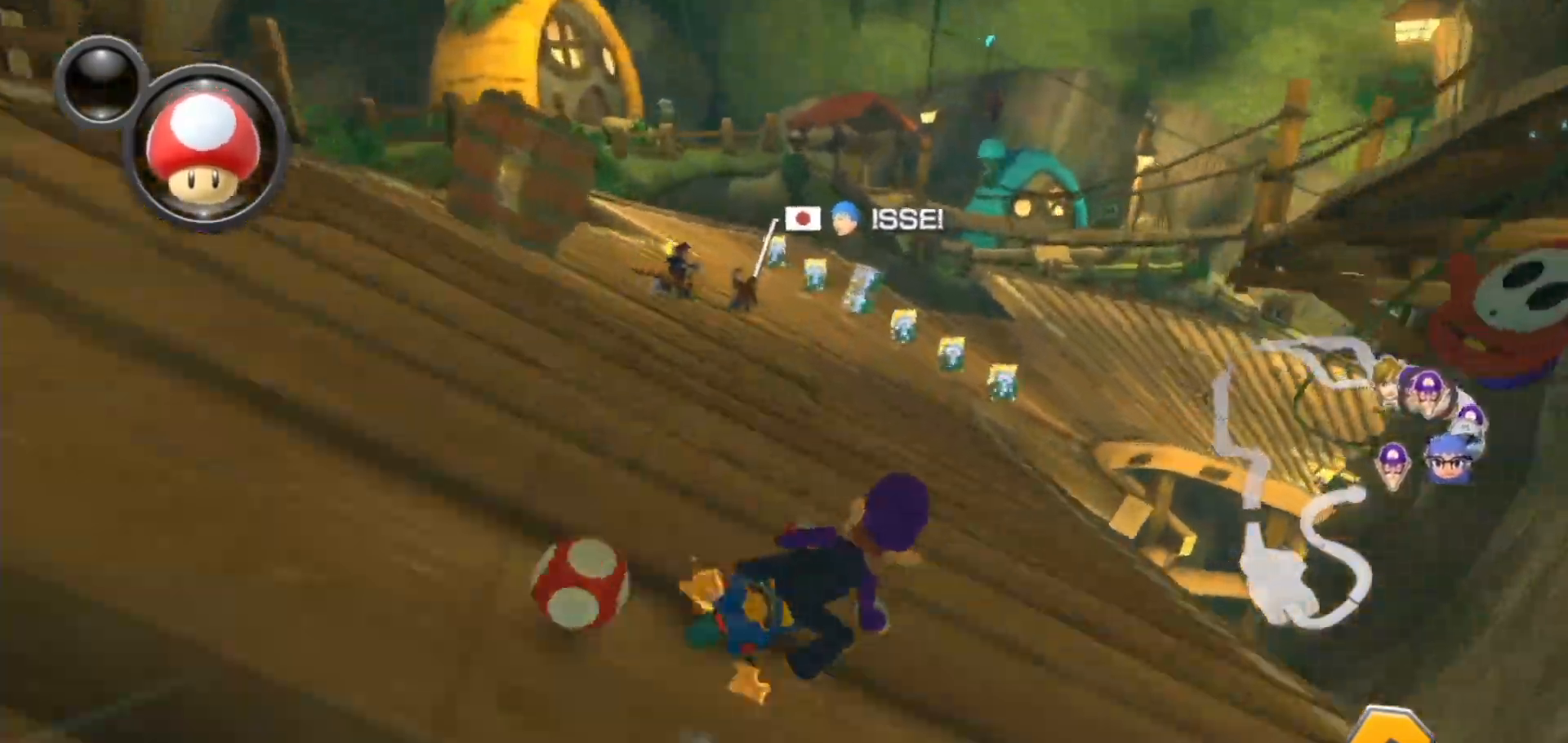
{"dt_ms": 500, "buttons": ["B"], "left_stick": "center", "right_stick": "center", "events": [[233, "B", "down"], [233, "left_stick", "center"], [283, "left_stick", "right"], [350, "A", "up"], [450, "left_stick", "center"]]}
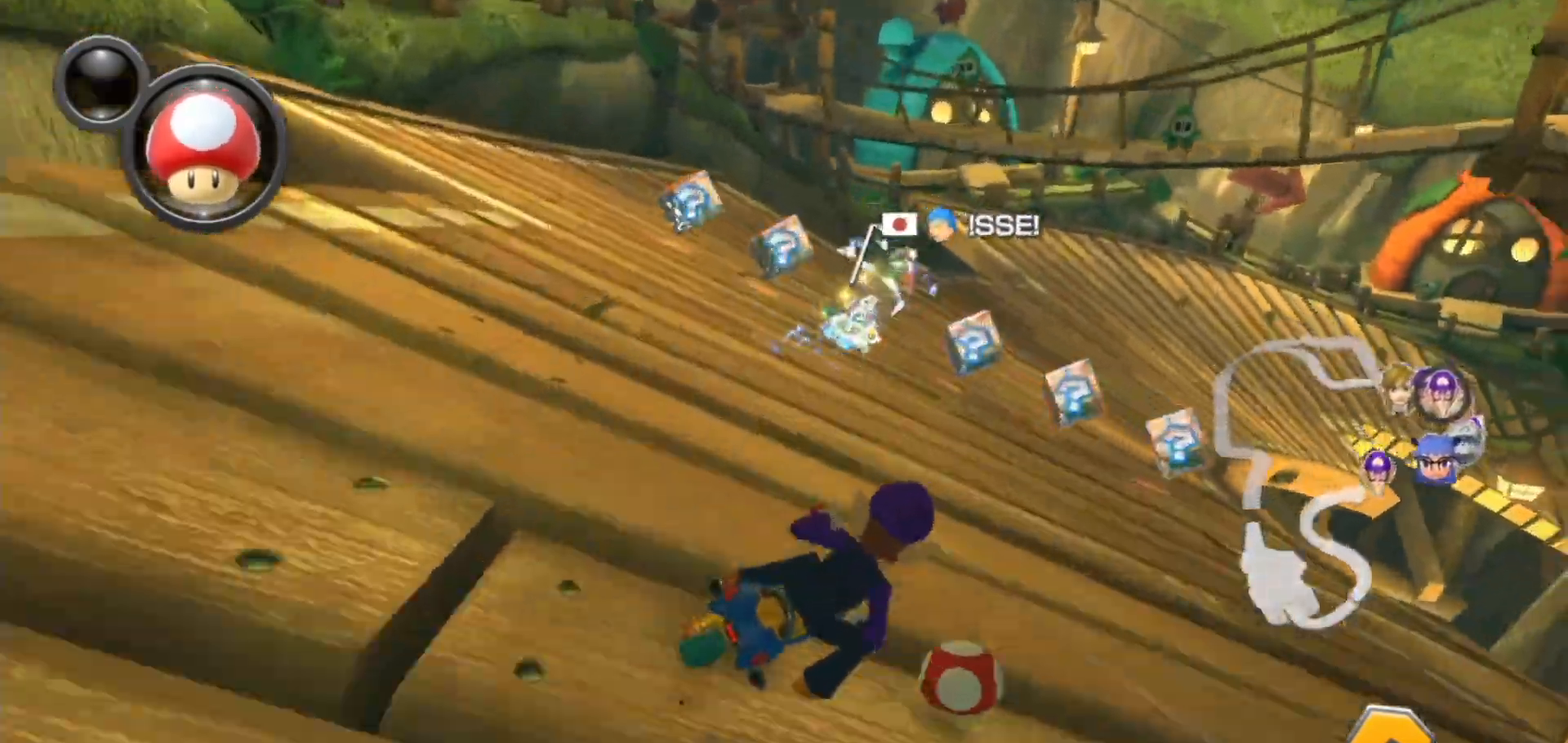
{"dt_ms": 500, "buttons": ["A"], "left_stick": "right", "right_stick": "center", "events": [[183, "A", "down"], [183, "B", "up"], [183, "left_stick", "left"], [233, "left_stick", "center"], [433, "left_stick", "right"]]}
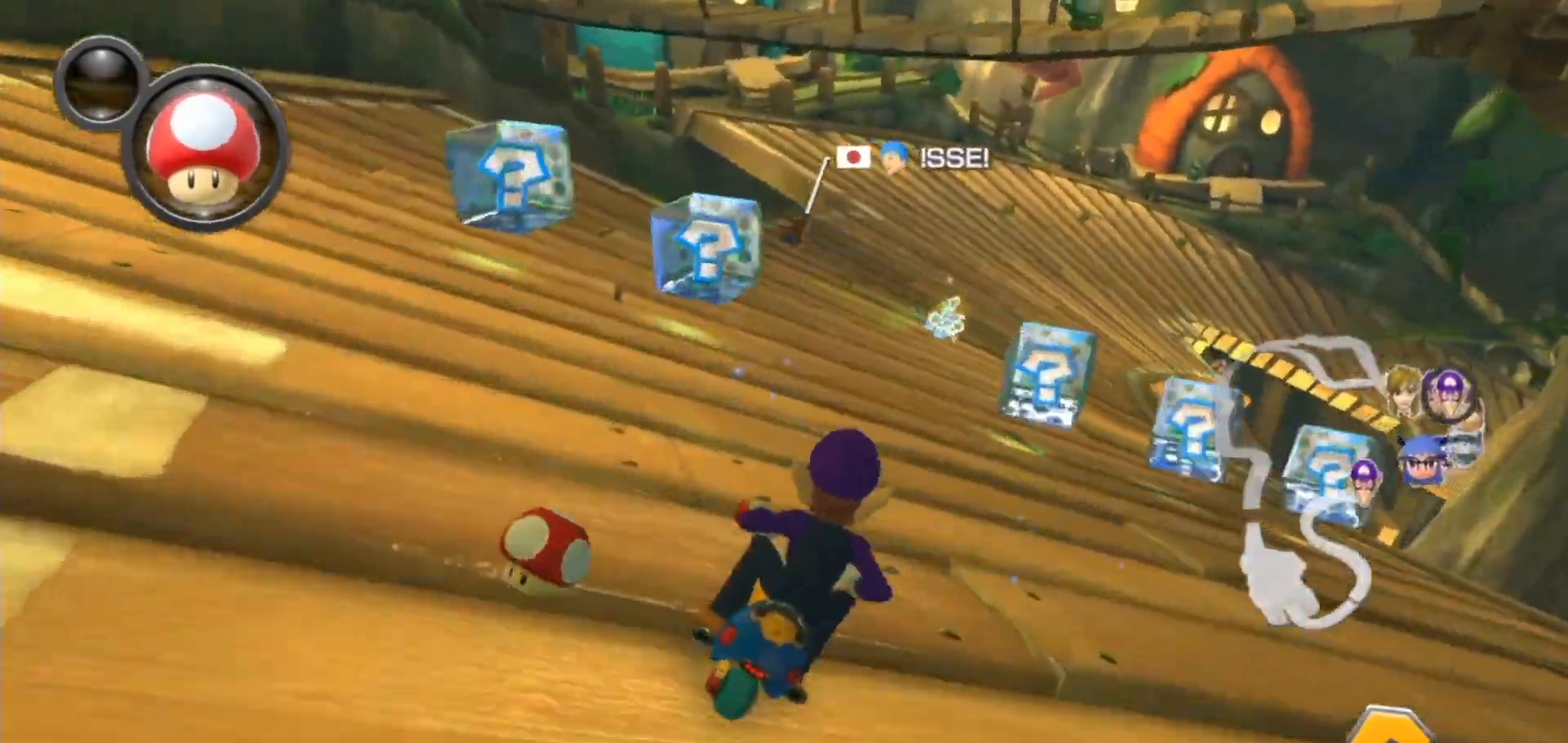
{"dt_ms": 500, "buttons": ["A"], "left_stick": "up-right", "right_stick": "center", "events": [[33, "left_stick", "center"], [167, "left_stick", "right"], [200, "L1", "down"], [317, "X", "down"], [383, "L1", "up"], [433, "X", "up"], [467, "left_stick", "up-right"]]}
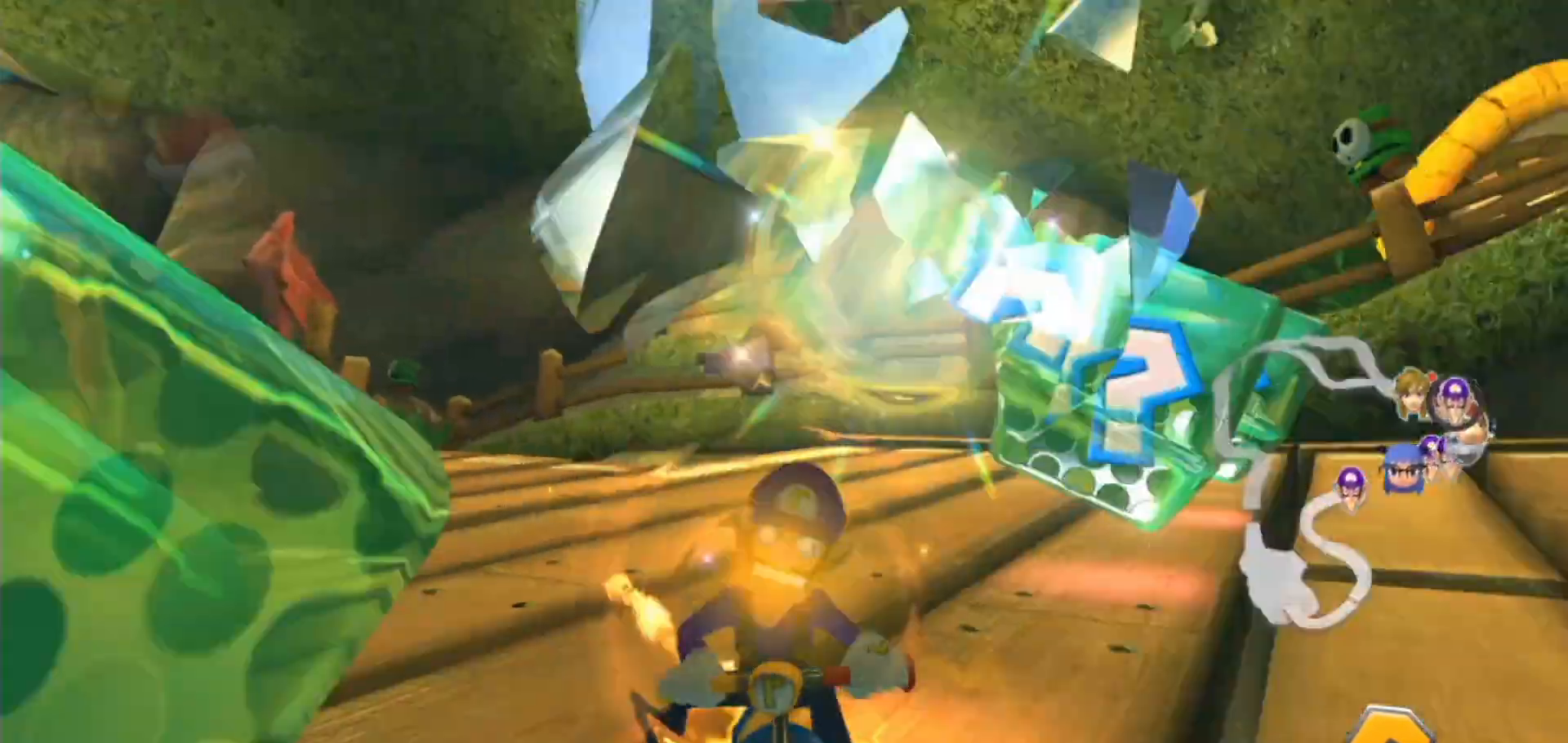
{"dt_ms": 500, "buttons": ["A"], "left_stick": "up-right", "right_stick": "center", "events": []}
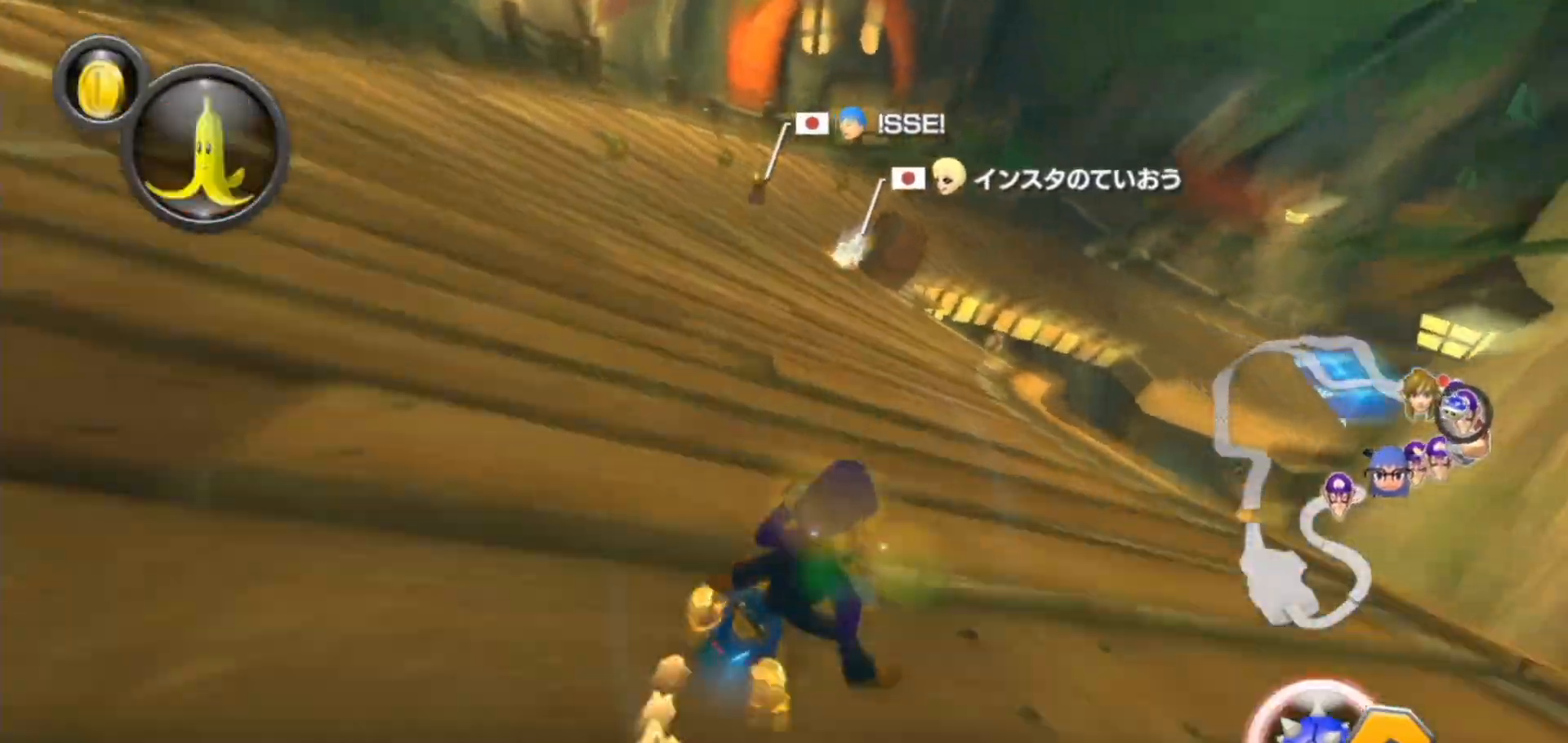
{"dt_ms": 500, "buttons": ["A"], "left_stick": "right", "right_stick": "center", "events": [[200, "left_stick", "left"], [383, "X", "down"], [417, "left_stick", "right"], [483, "X", "up"]]}
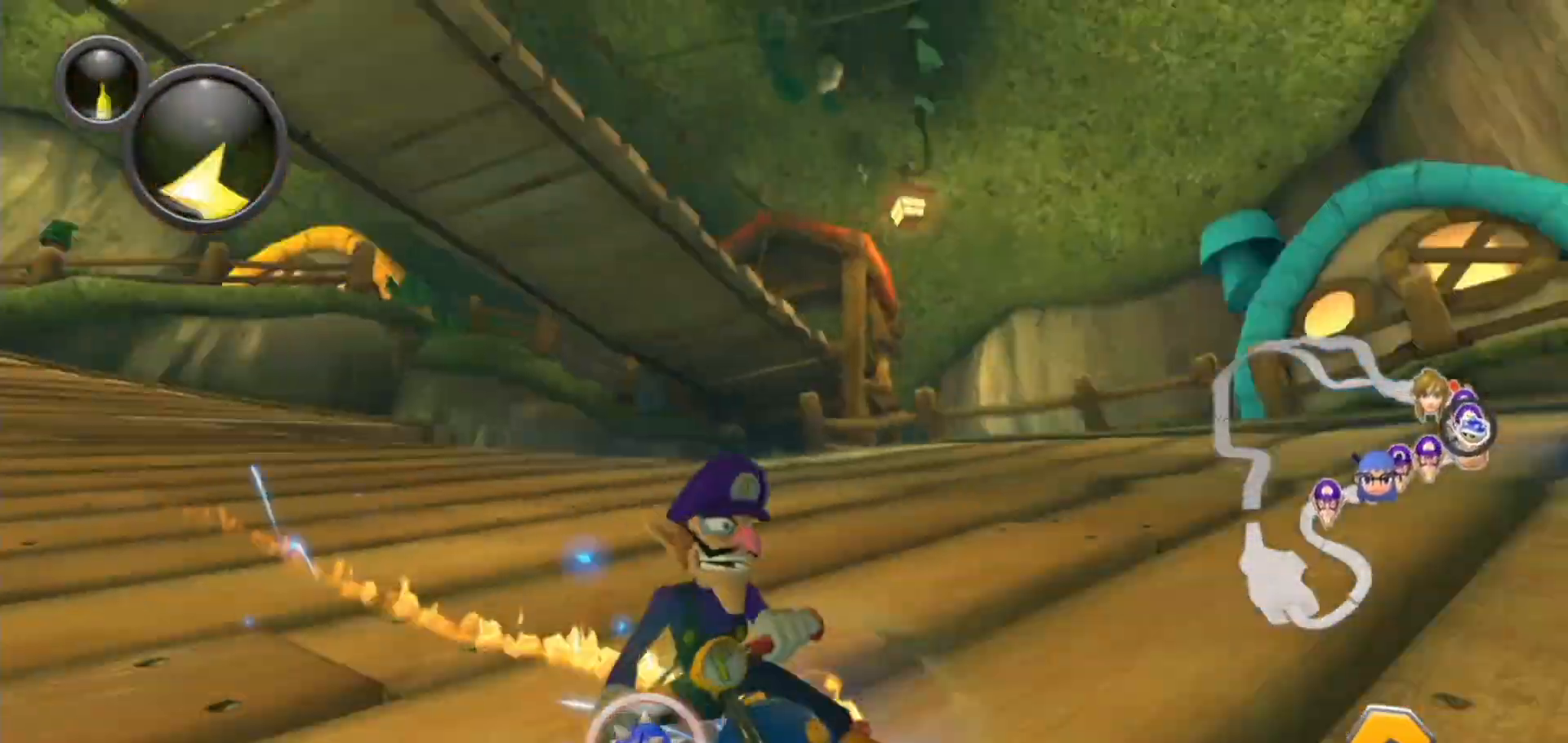
{"dt_ms": 500, "buttons": ["A"], "left_stick": "up-right", "right_stick": "center", "events": [[33, "left_stick", "up-right"], [167, "L1", "down"], [300, "L1", "up"]]}
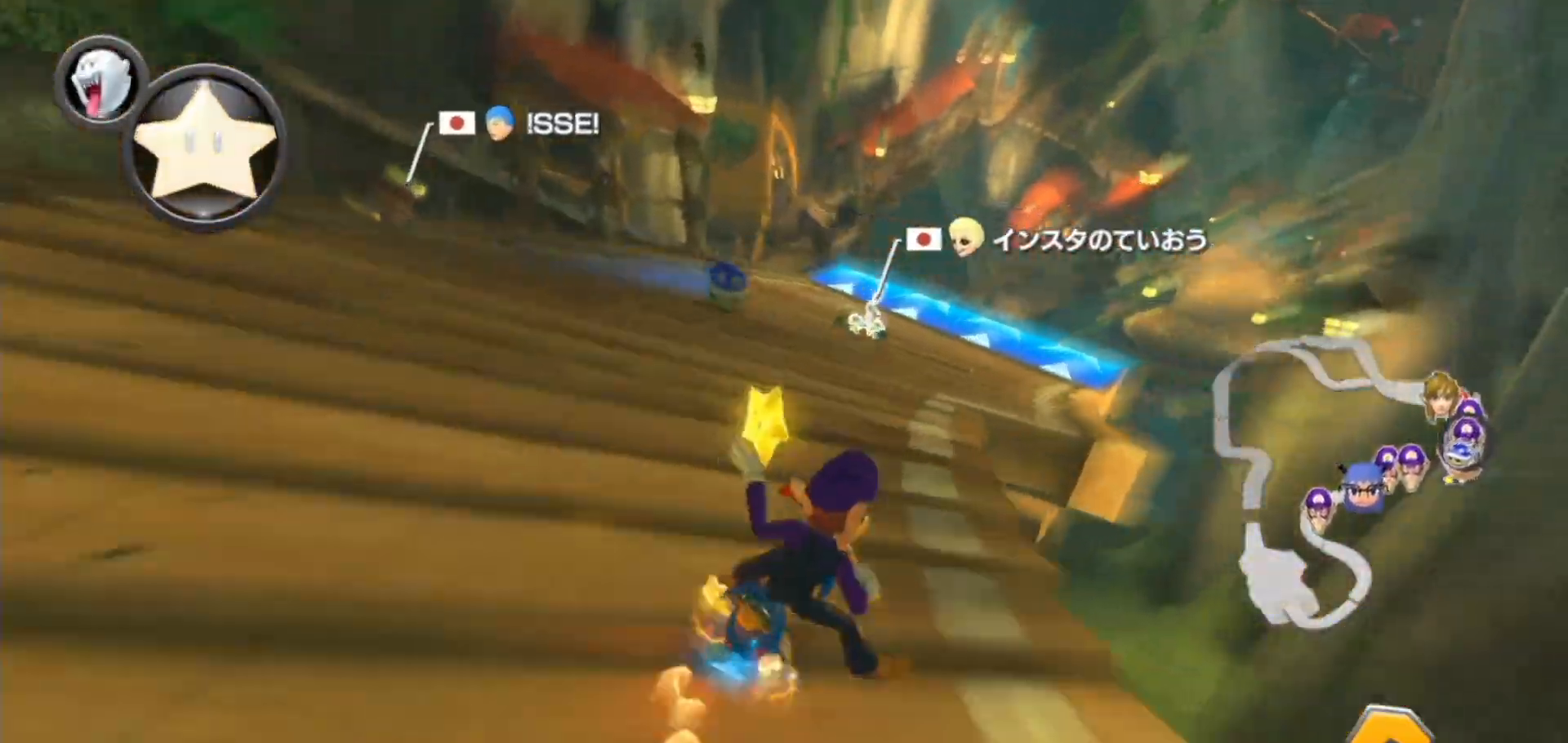
{"dt_ms": 500, "buttons": ["A"], "left_stick": "left", "right_stick": "center", "events": [[450, "left_stick", "left"]]}
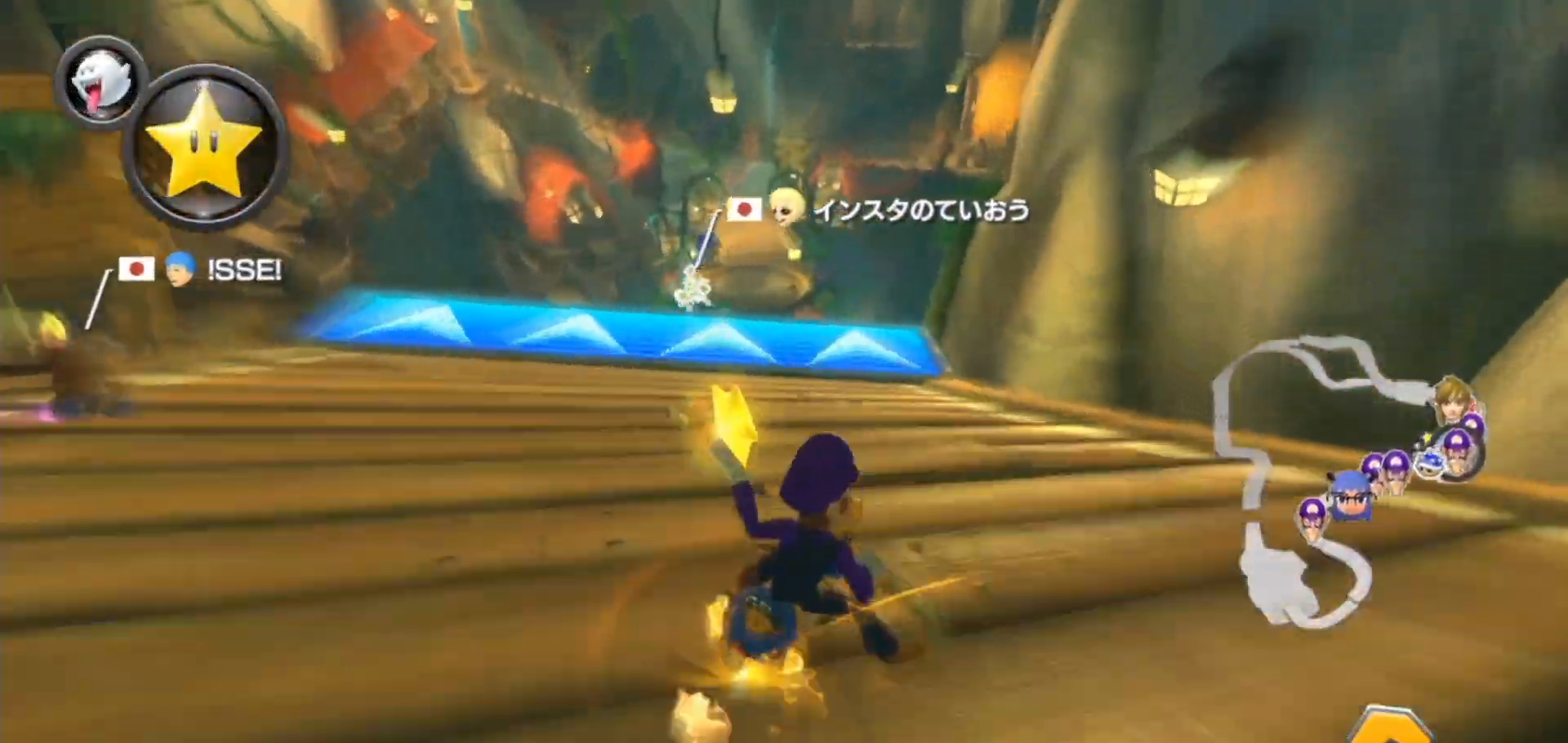
{"dt_ms": 500, "buttons": ["A"], "left_stick": "left", "right_stick": "center", "events": []}
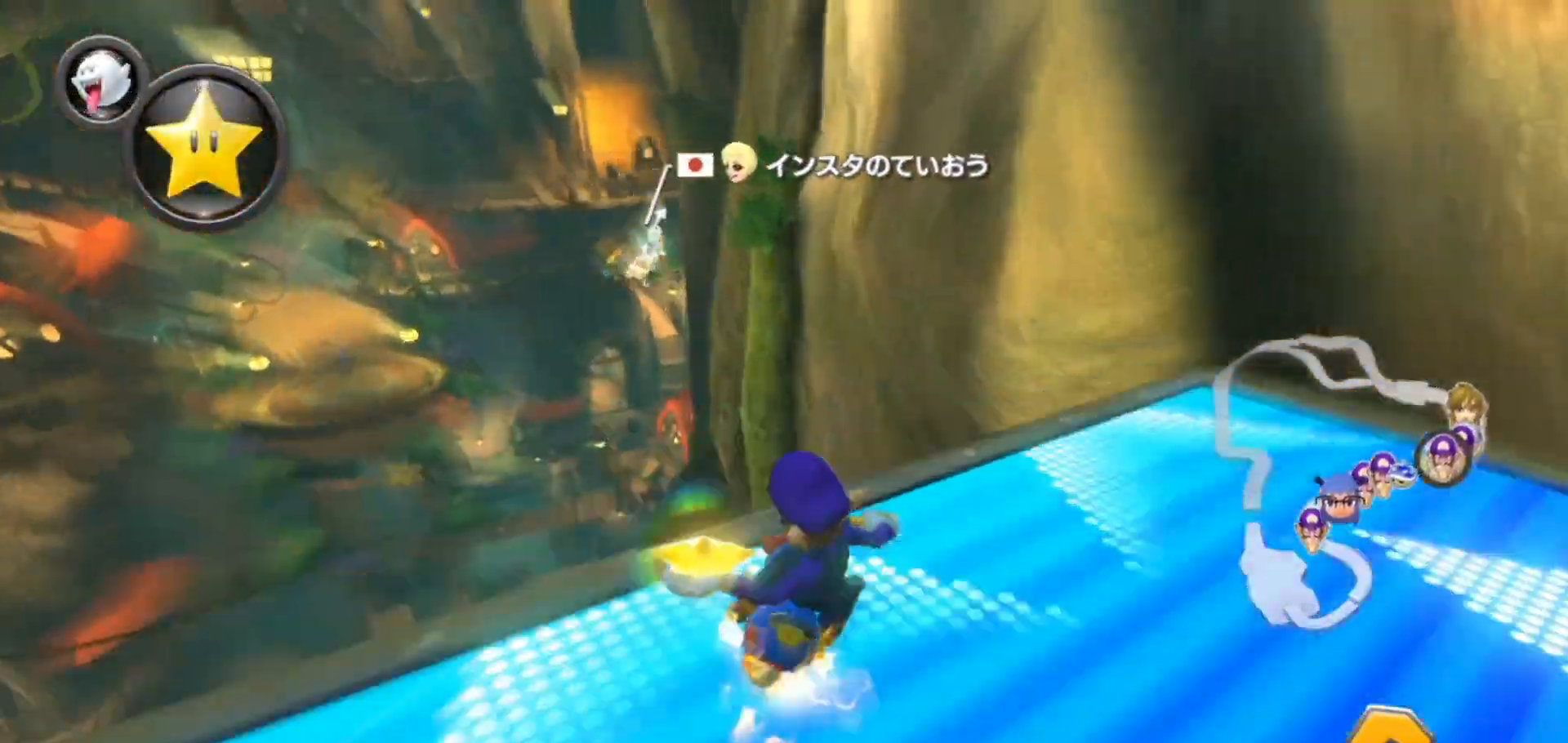
{"dt_ms": 500, "buttons": ["A"], "left_stick": "left", "right_stick": "center", "events": []}
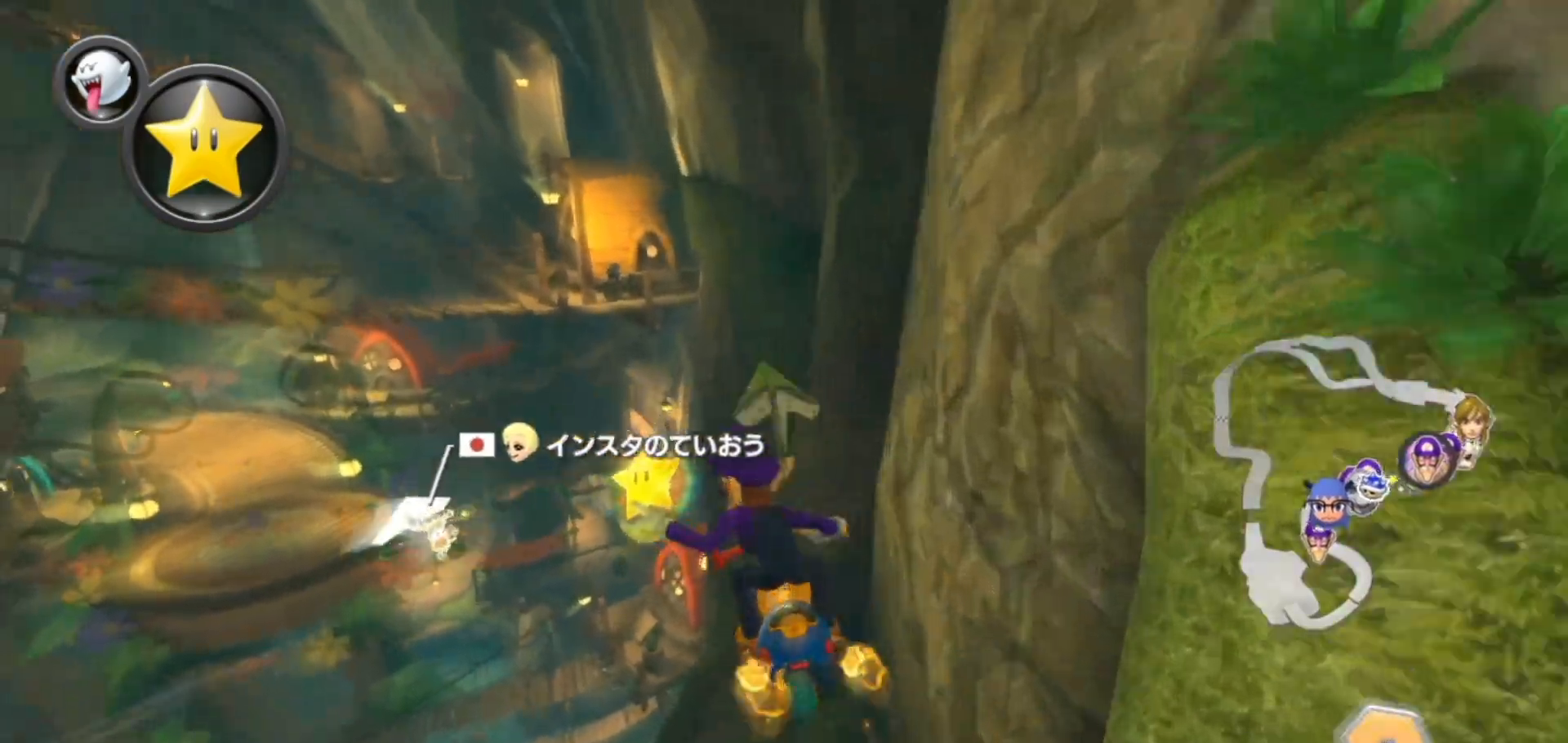
{"dt_ms": 500, "buttons": ["A"], "left_stick": "down-left", "right_stick": "center", "events": [[150, "left_stick", "down-left"]]}
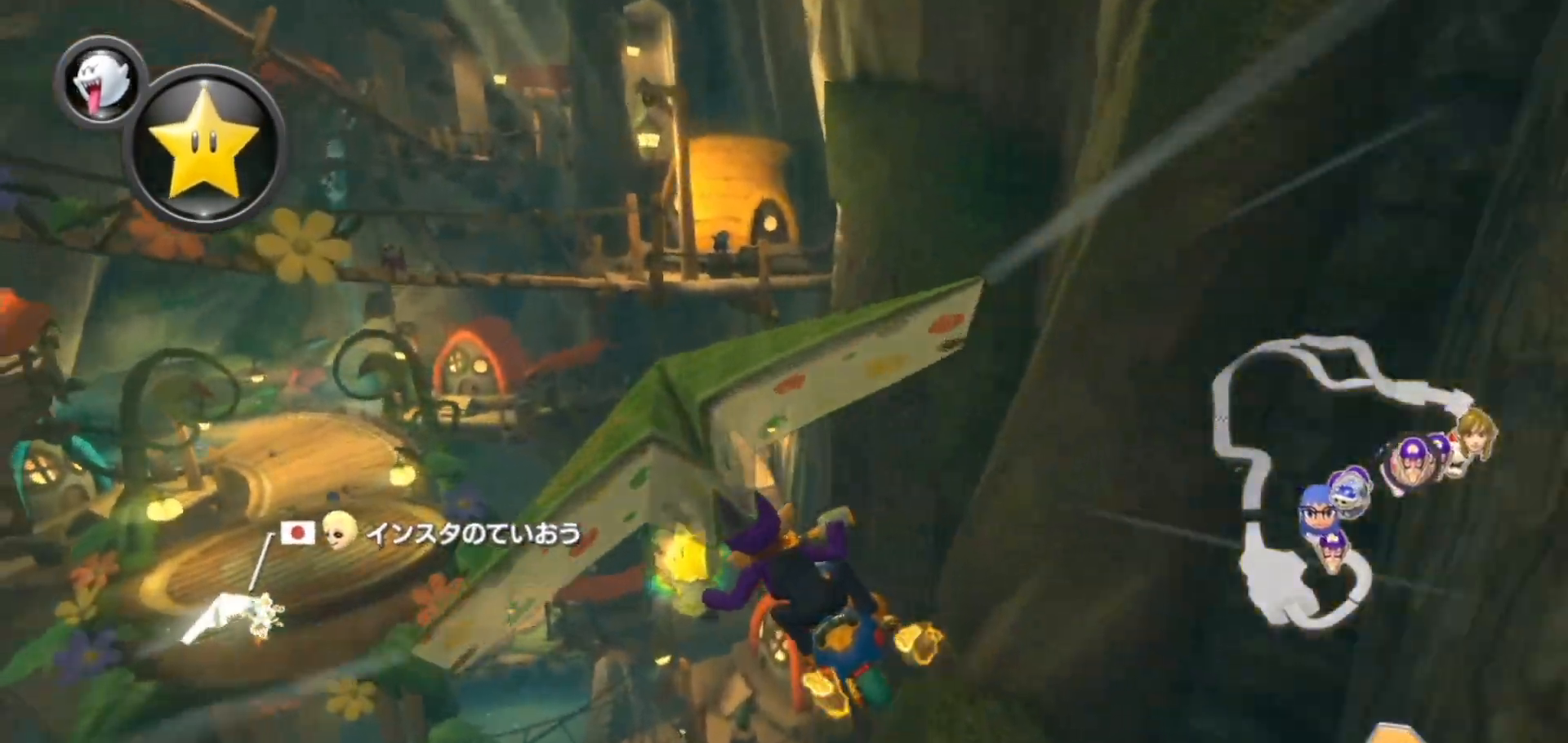
{"dt_ms": 500, "buttons": ["A"], "left_stick": "down-left", "right_stick": "center", "events": []}
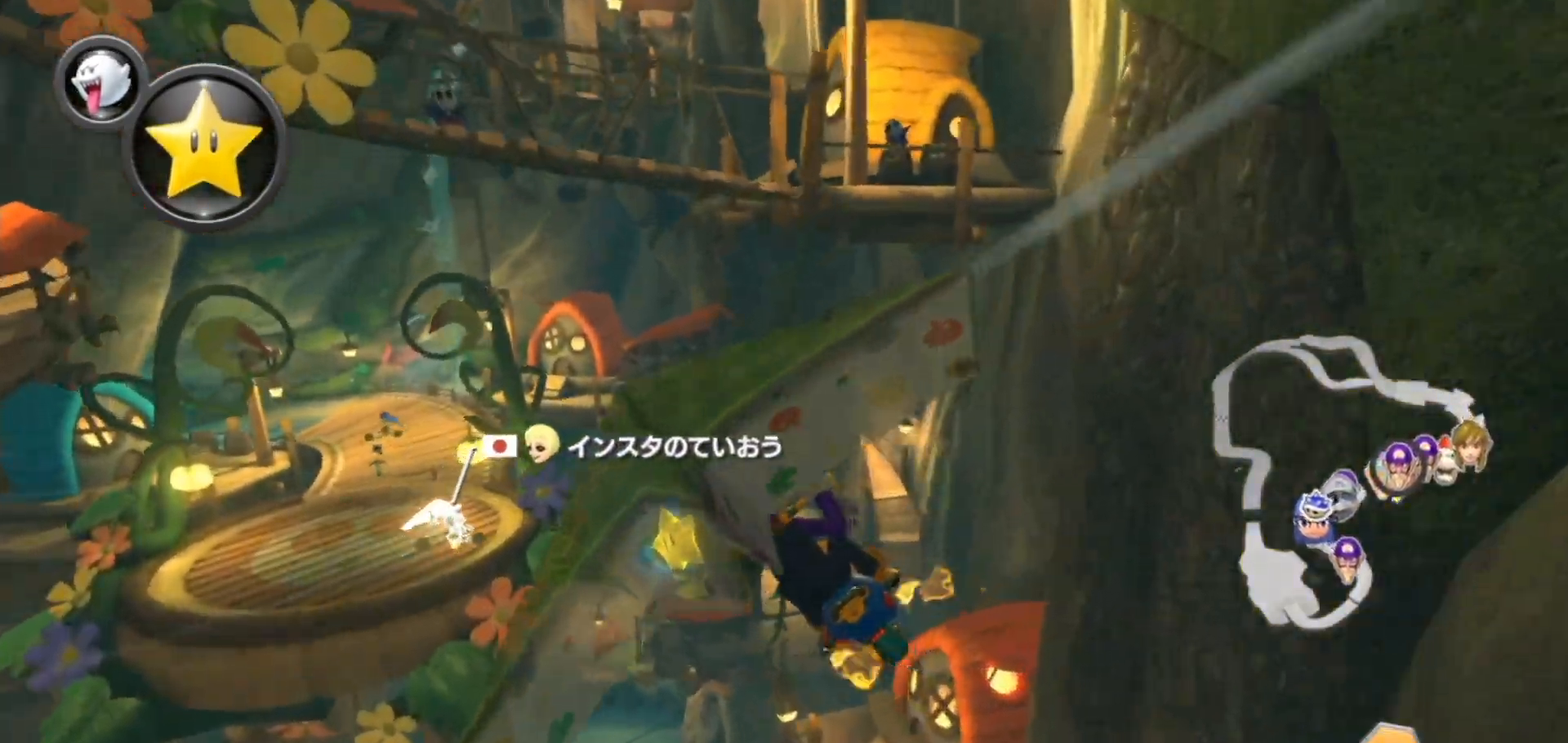
{"dt_ms": 500, "buttons": ["A"], "left_stick": "down-left", "right_stick": "center", "events": []}
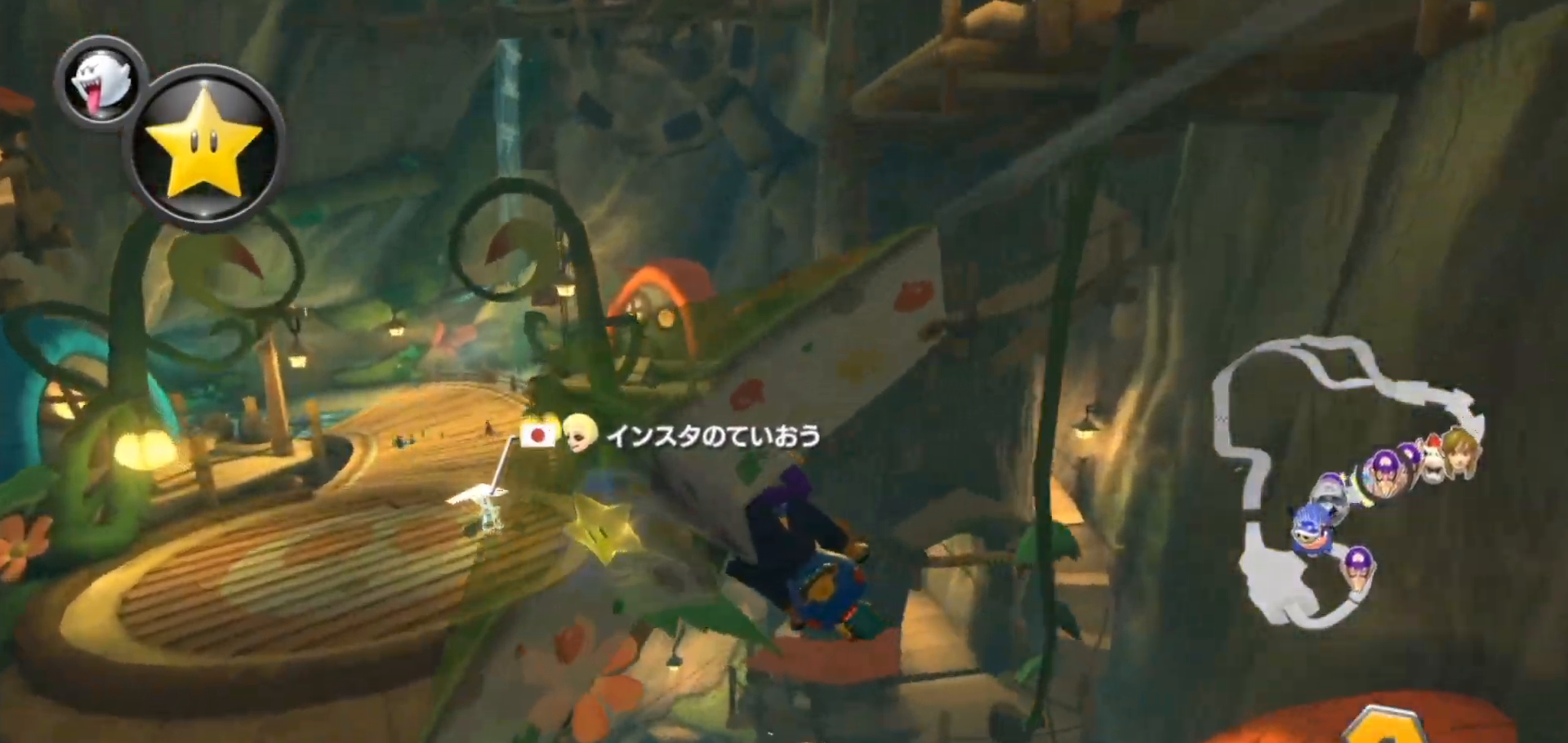
{"dt_ms": 500, "buttons": ["A"], "left_stick": "left", "right_stick": "center", "events": [[117, "left_stick", "down"], [283, "left_stick", "center"], [450, "left_stick", "left"]]}
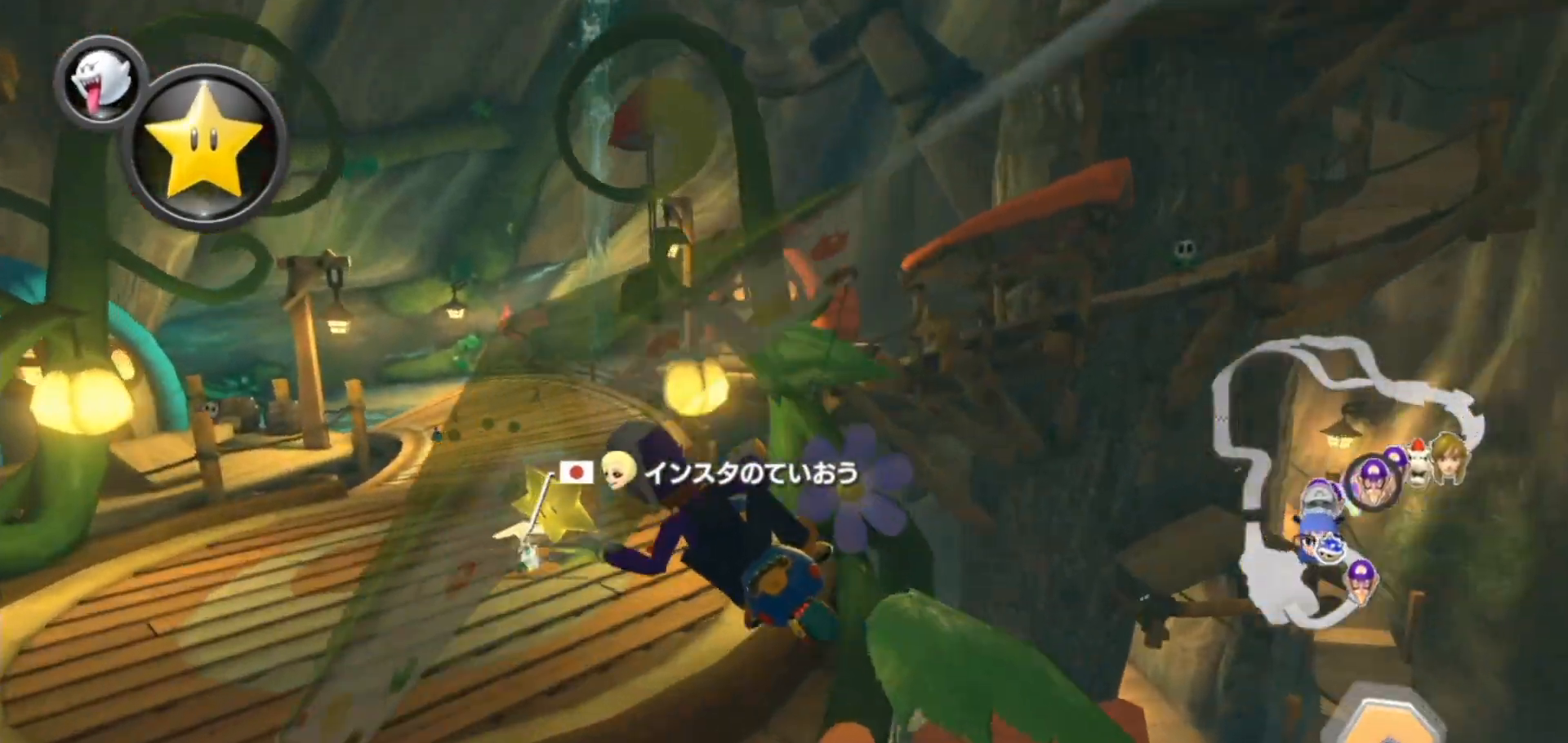
{"dt_ms": 500, "buttons": ["A"], "left_stick": "up", "right_stick": "center", "events": [[67, "left_stick", "center"], [233, "left_stick", "up-left"], [350, "left_stick", "up"]]}
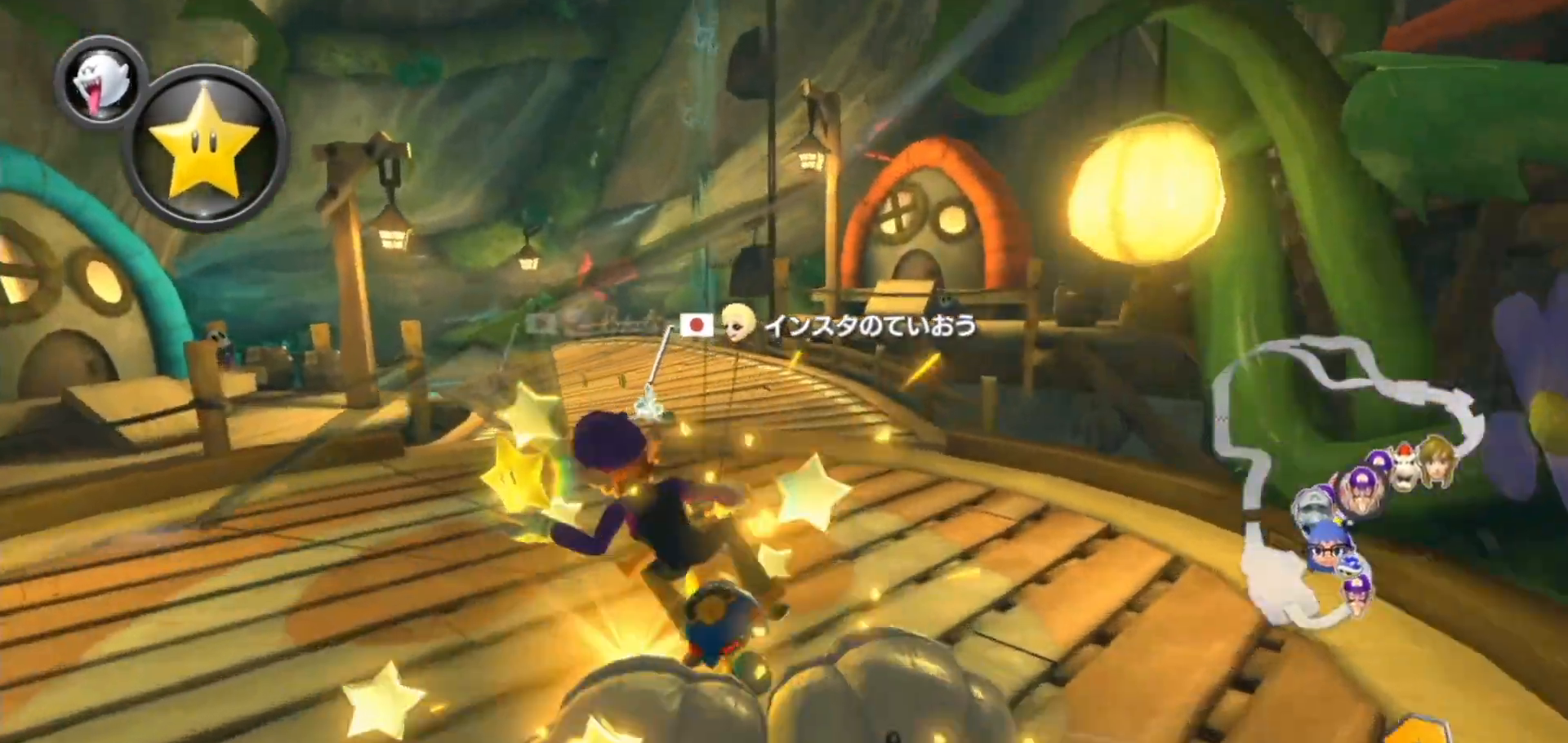
{"dt_ms": 500, "buttons": ["A"], "left_stick": "up-left", "right_stick": "center", "events": [[200, "left_stick", "up-left"]]}
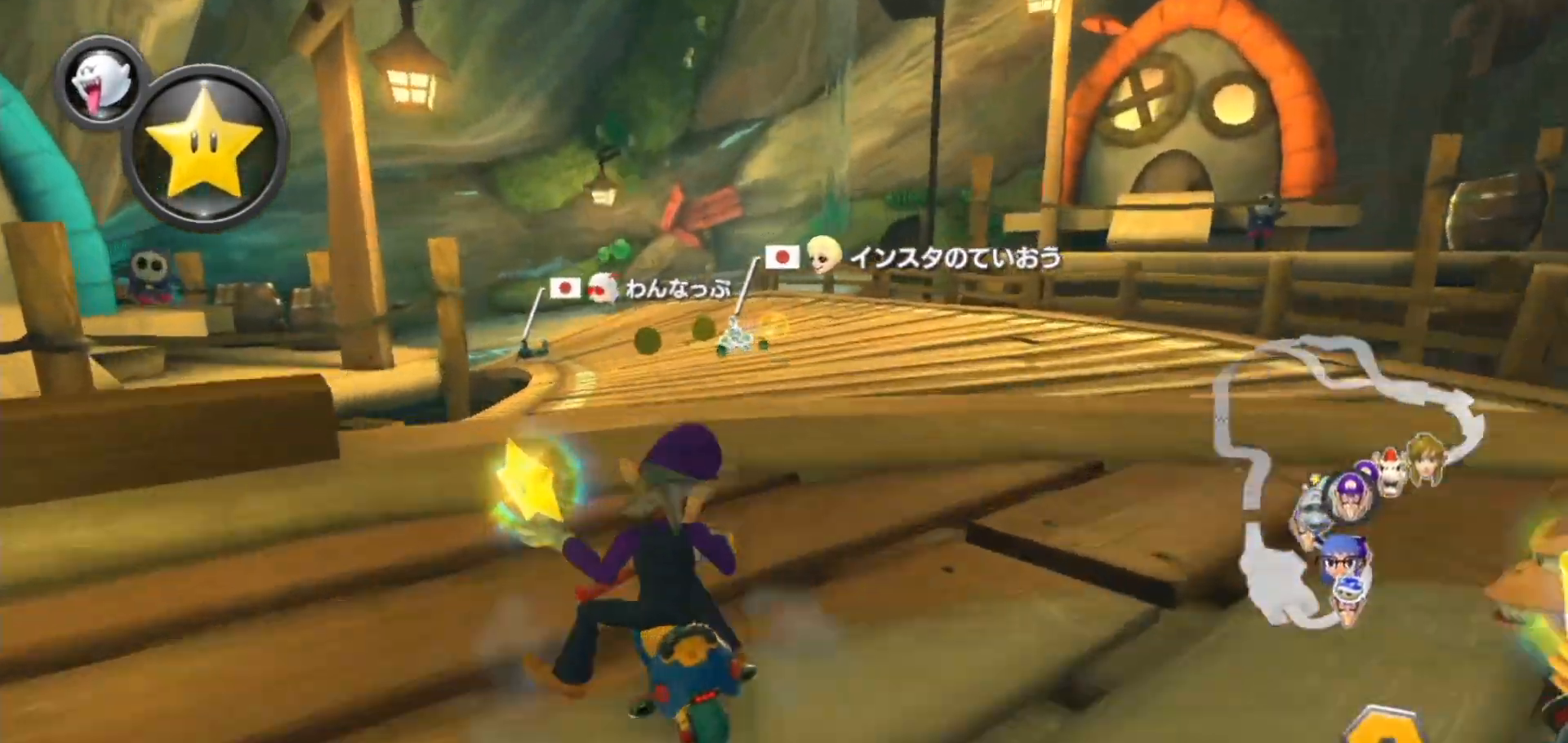
{"dt_ms": 500, "buttons": ["A", "X"], "left_stick": "up-left", "right_stick": "center", "events": [[83, "X", "down"], [267, "X", "up"], [400, "X", "down"]]}
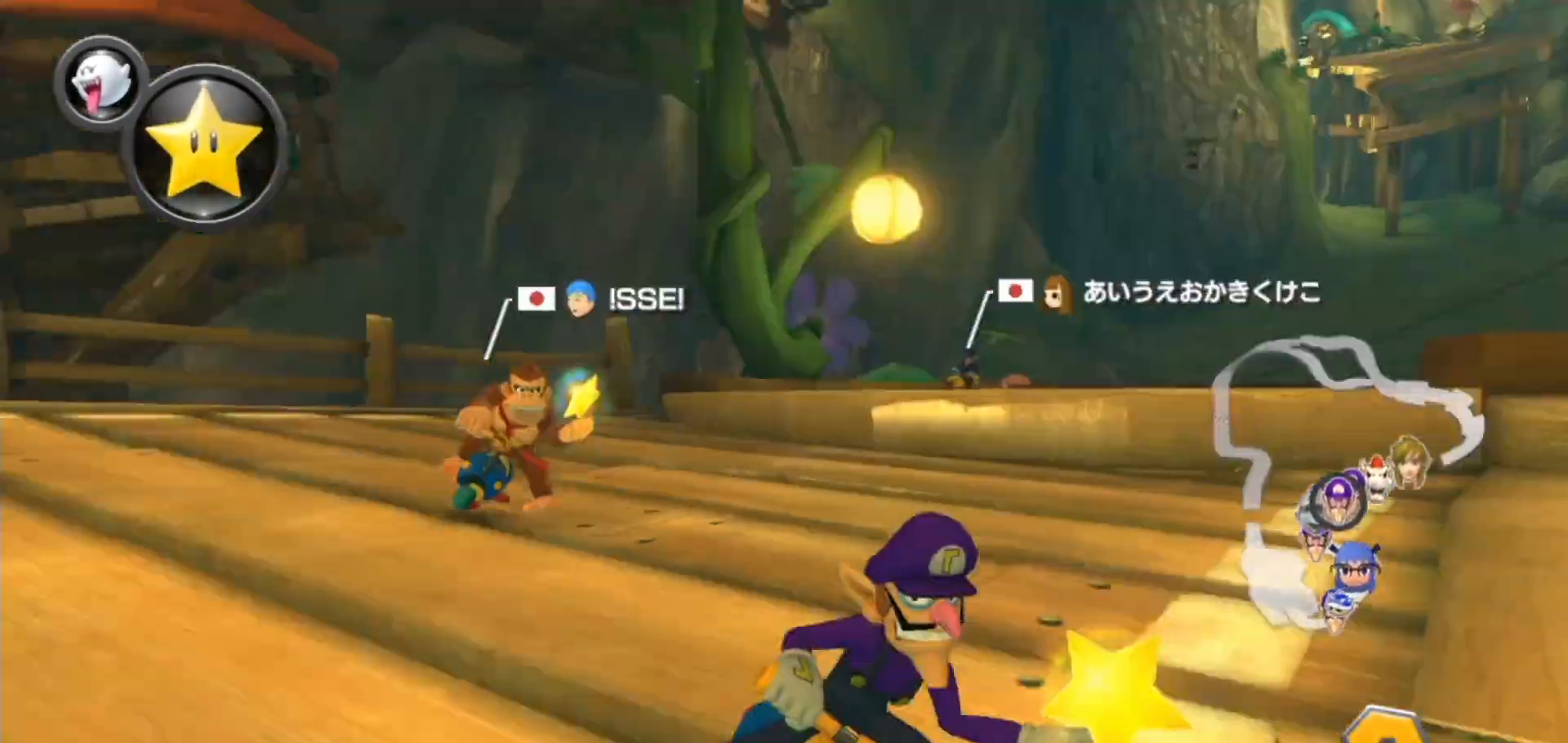
{"dt_ms": 500, "buttons": ["A"], "left_stick": "center", "right_stick": "center", "events": [[17, "X", "up"], [83, "left_stick", "right"], [217, "left_stick", "center"], [300, "left_stick", "right"], [400, "left_stick", "center"]]}
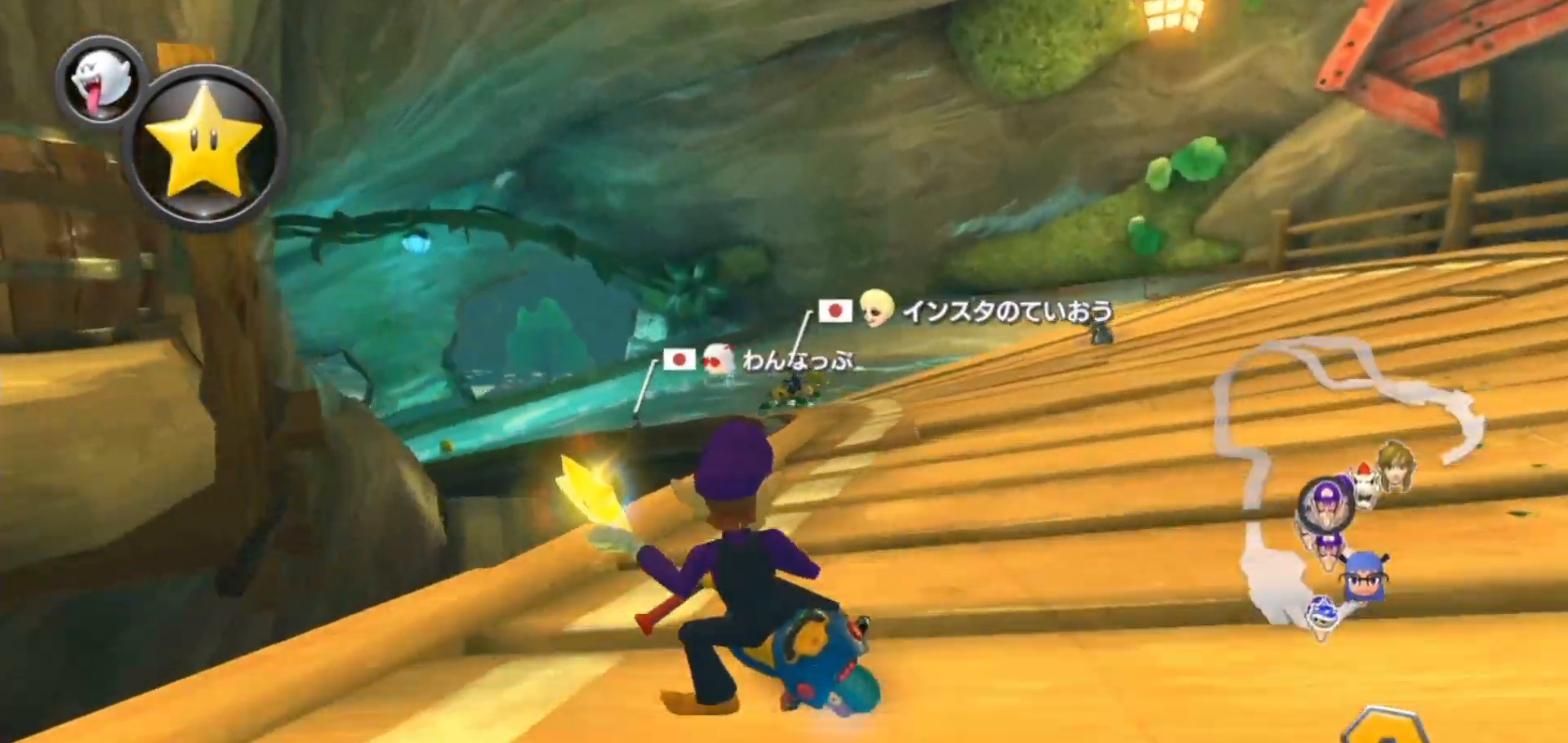
{"dt_ms": 500, "buttons": ["A"], "left_stick": "left", "right_stick": "center", "events": [[33, "left_stick", "left"], [167, "left_stick", "center"], [383, "left_stick", "left"]]}
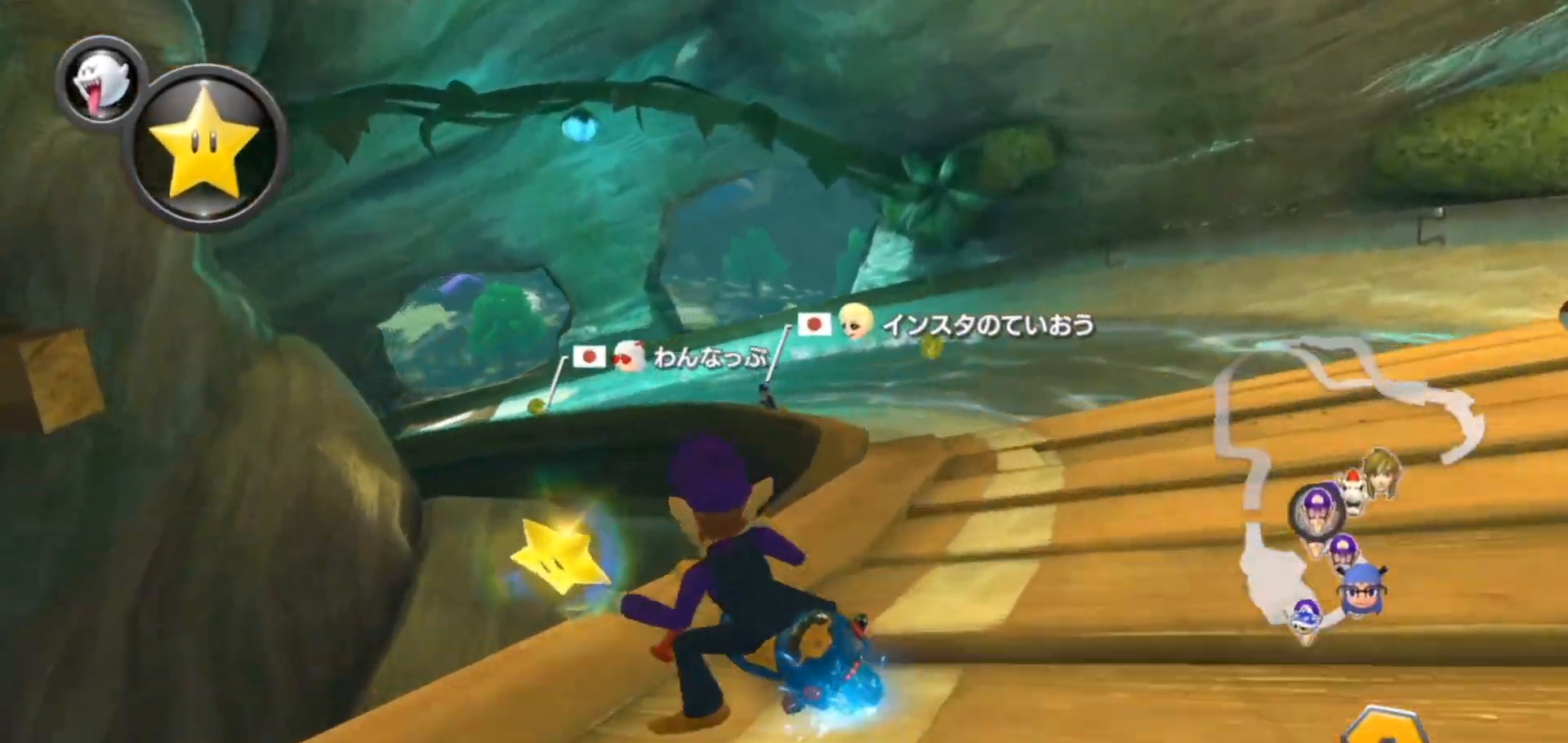
{"dt_ms": 500, "buttons": ["A"], "left_stick": "center", "right_stick": "center", "events": [[33, "left_stick", "center"], [317, "left_stick", "left"], [450, "left_stick", "center"]]}
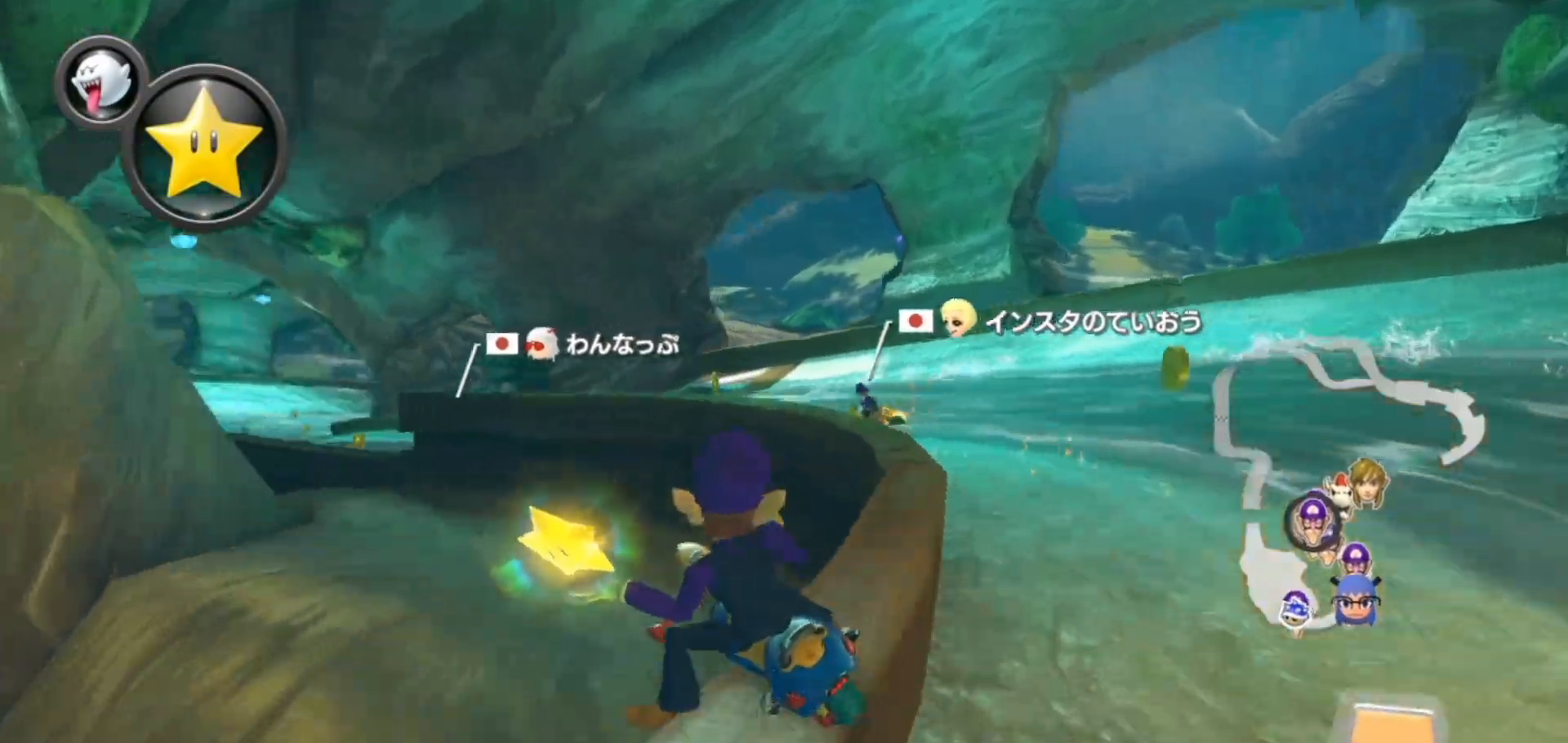
{"dt_ms": 500, "buttons": ["A"], "left_stick": "right", "right_stick": "center", "events": [[17, "left_stick", "left"], [350, "left_stick", "up-left"], [500, "left_stick", "right"]]}
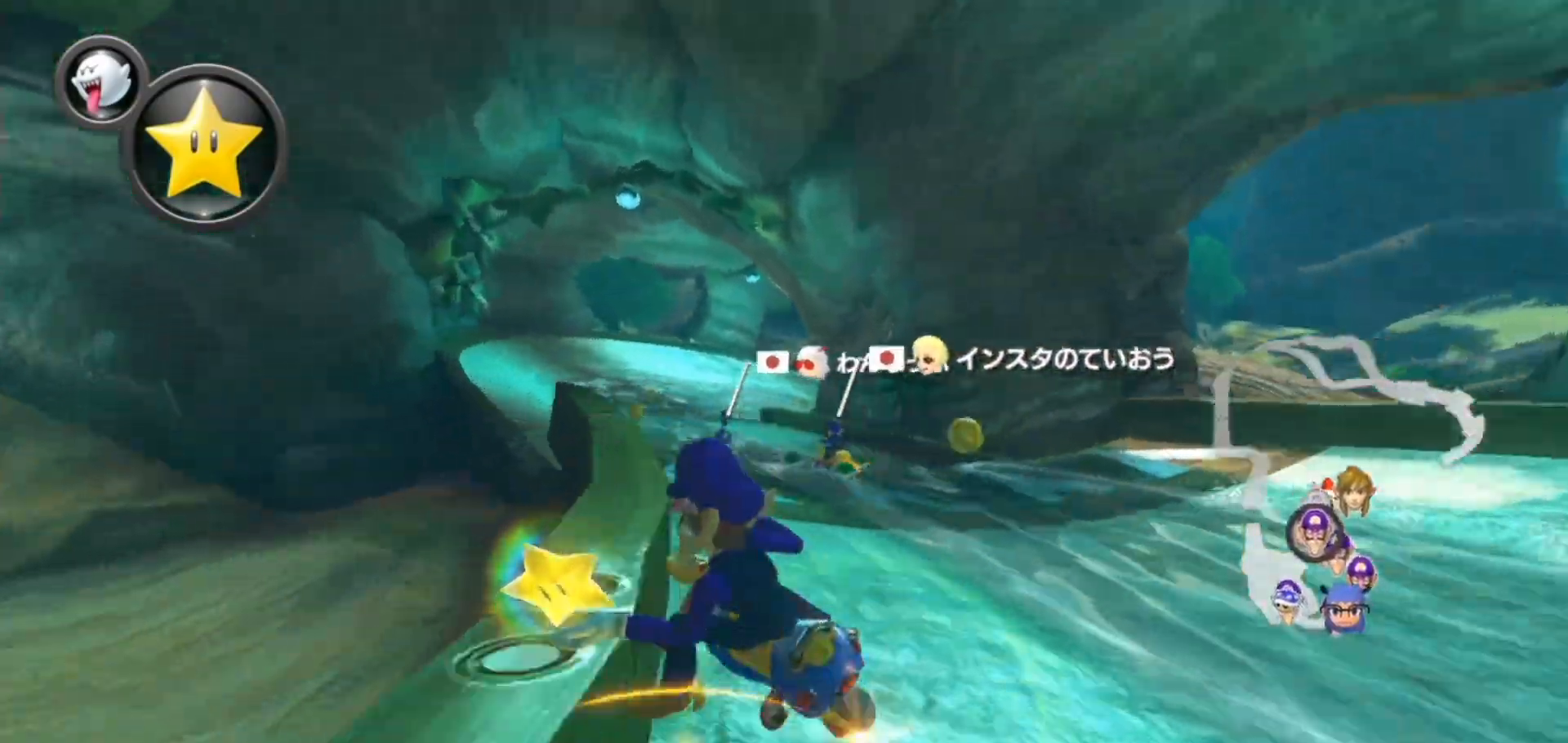
{"dt_ms": 500, "buttons": ["A"], "left_stick": "right", "right_stick": "center", "events": [[117, "X", "down"], [233, "X", "up"]]}
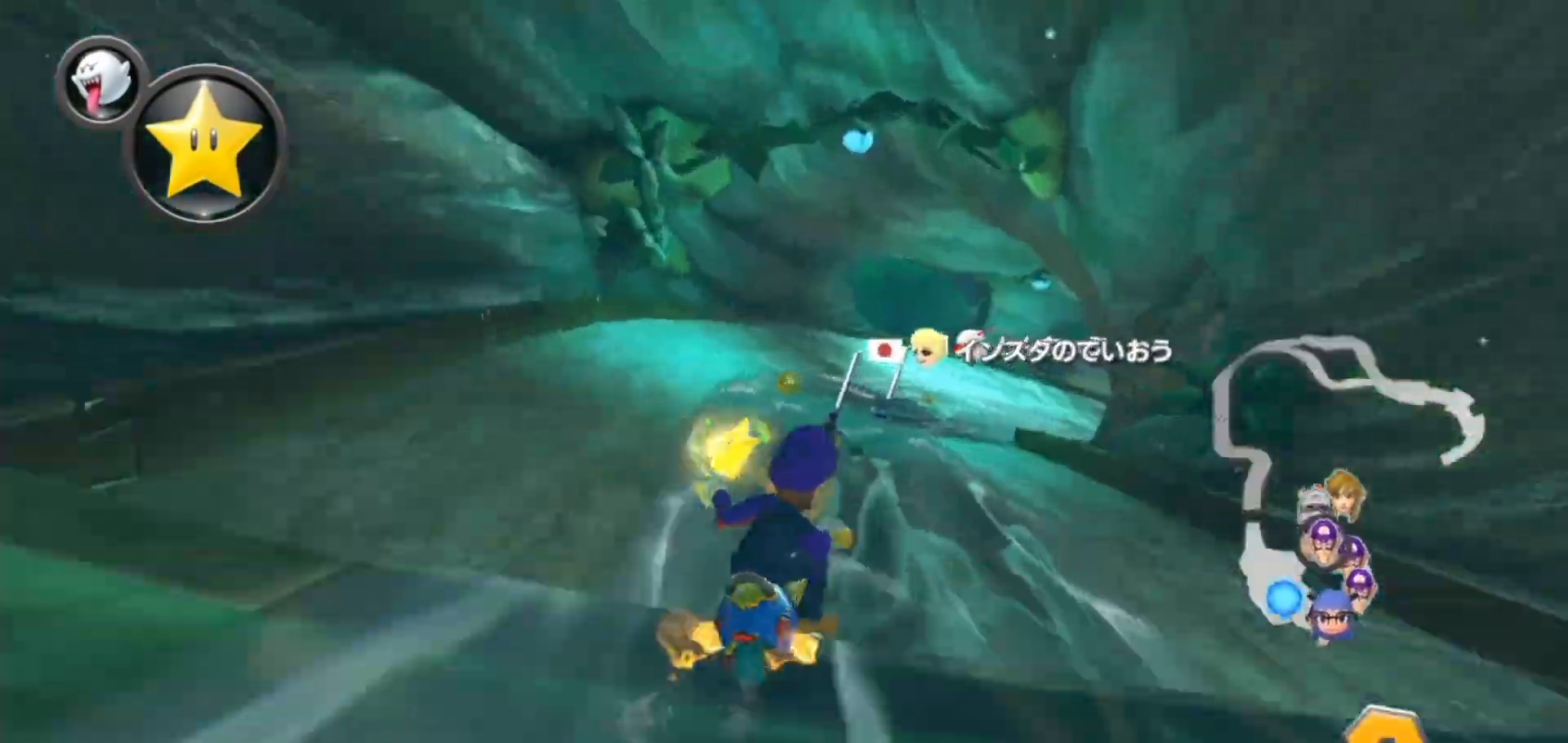
{"dt_ms": 500, "buttons": ["A"], "left_stick": "right", "right_stick": "center", "events": [[67, "left_stick", "center"], [200, "left_stick", "right"], [383, "X", "down"], [483, "X", "up"]]}
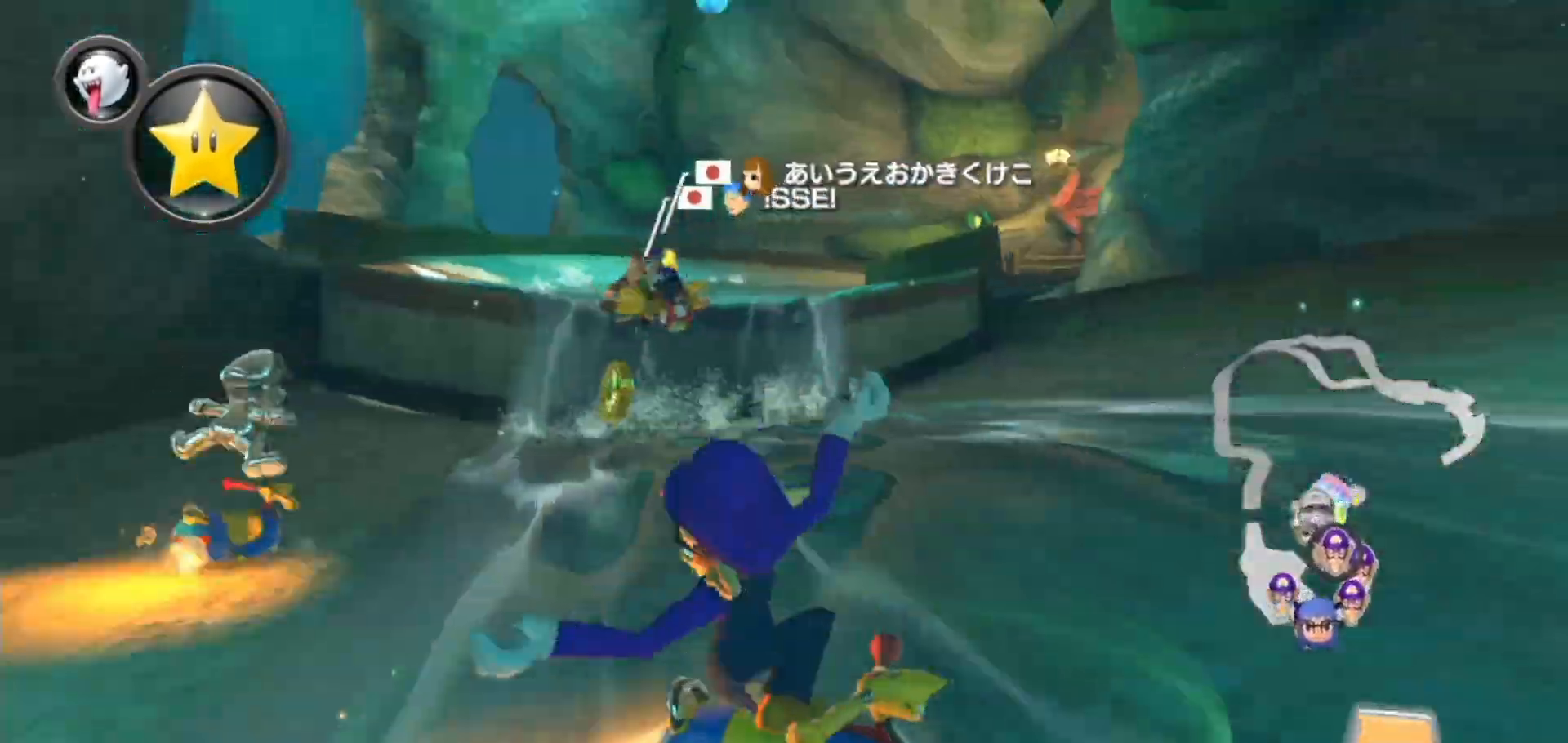
{"dt_ms": 500, "buttons": ["A"], "left_stick": "right", "right_stick": "center", "events": []}
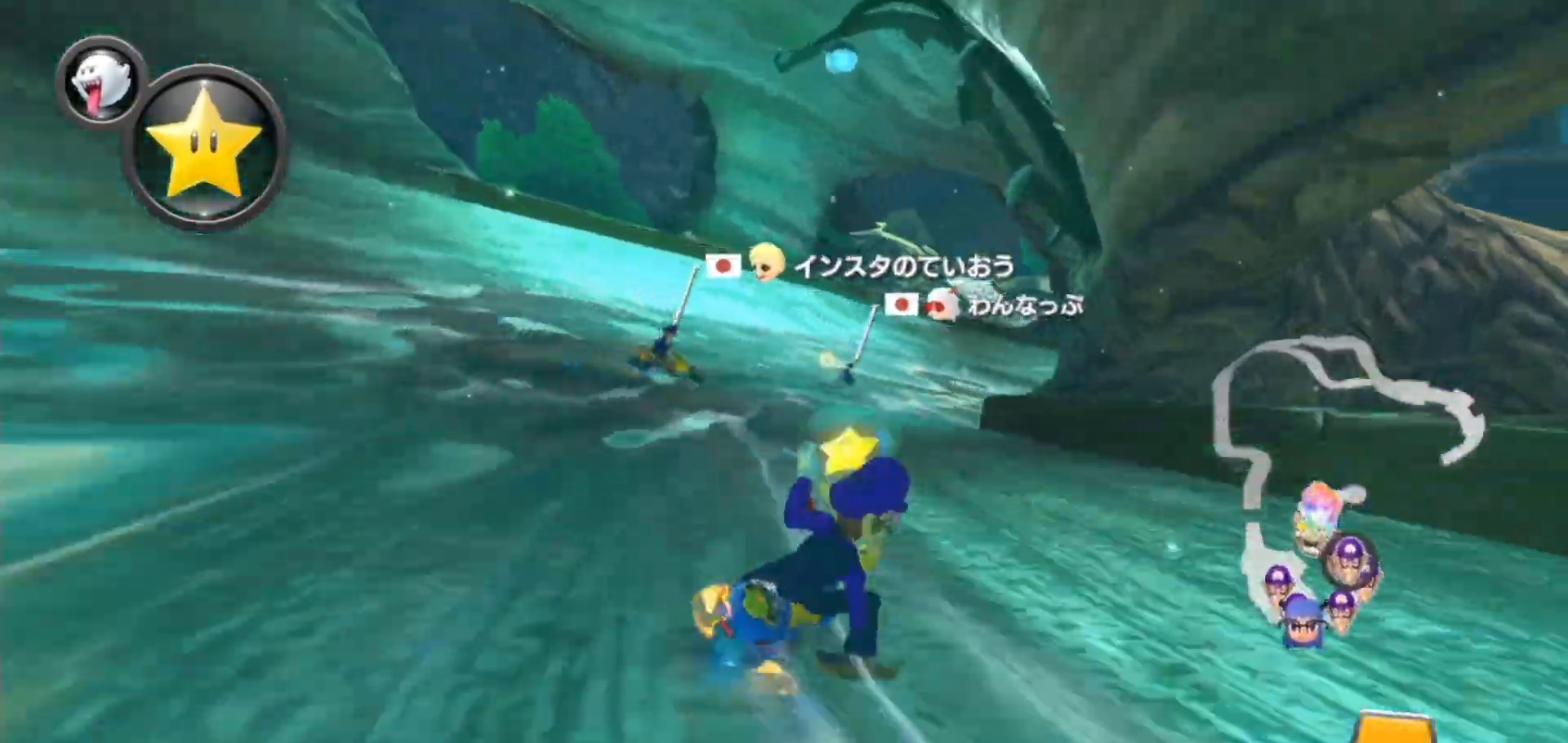
{"dt_ms": 500, "buttons": ["A"], "left_stick": "right", "right_stick": "center", "events": []}
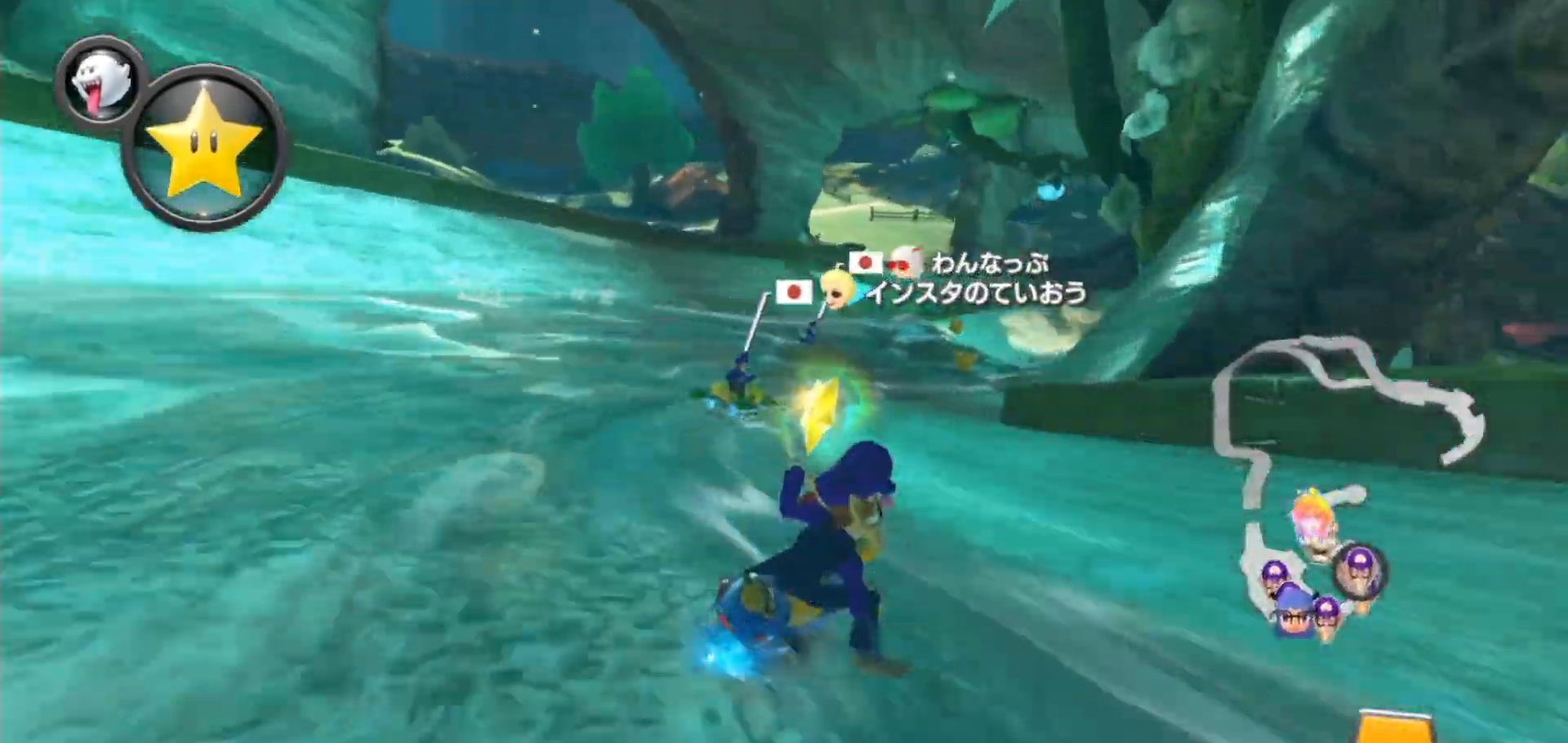
{"dt_ms": 500, "buttons": ["A"], "left_stick": "left", "right_stick": "center", "events": [[383, "left_stick", "left"]]}
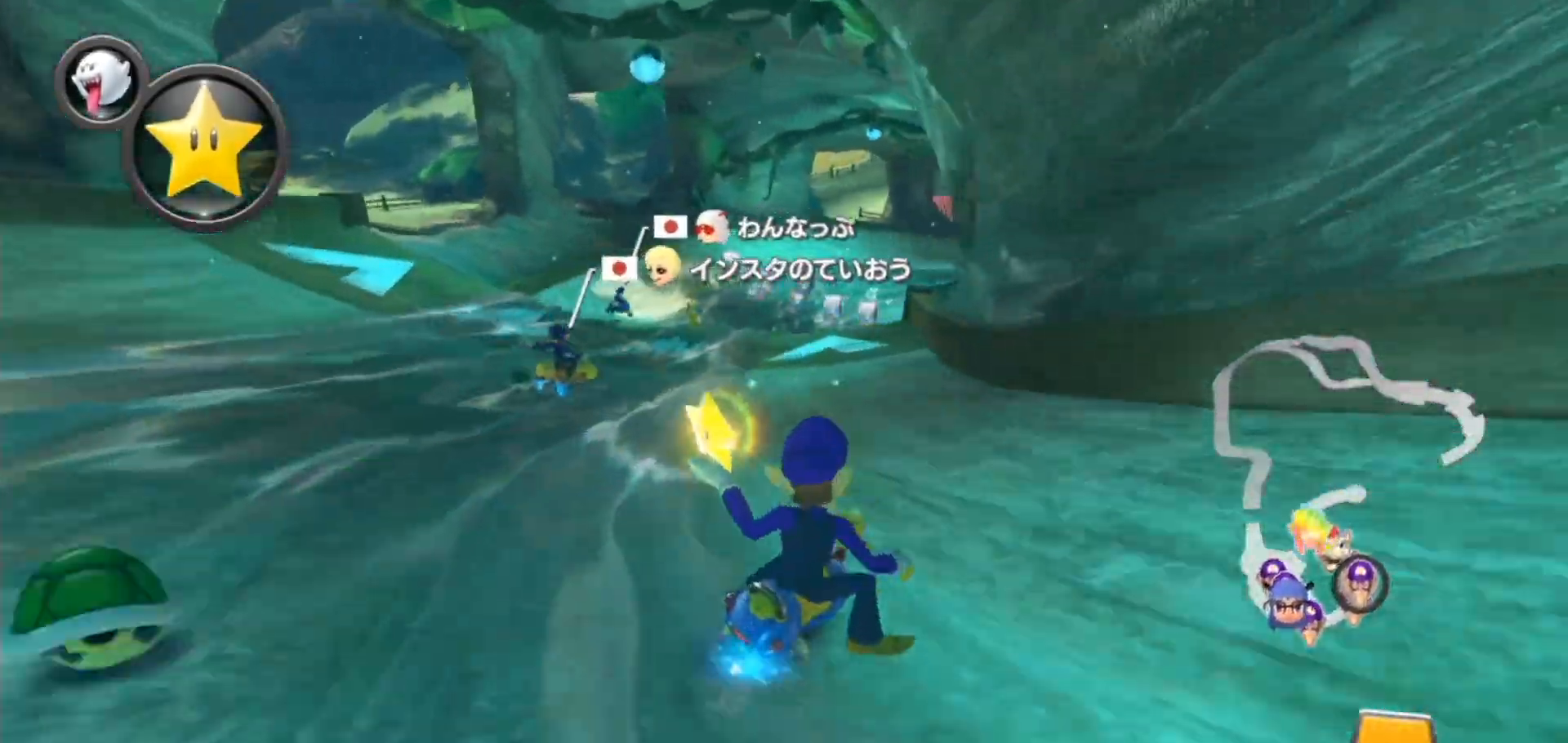
{"dt_ms": 500, "buttons": ["A"], "left_stick": "right", "right_stick": "center", "events": [[450, "left_stick", "right"]]}